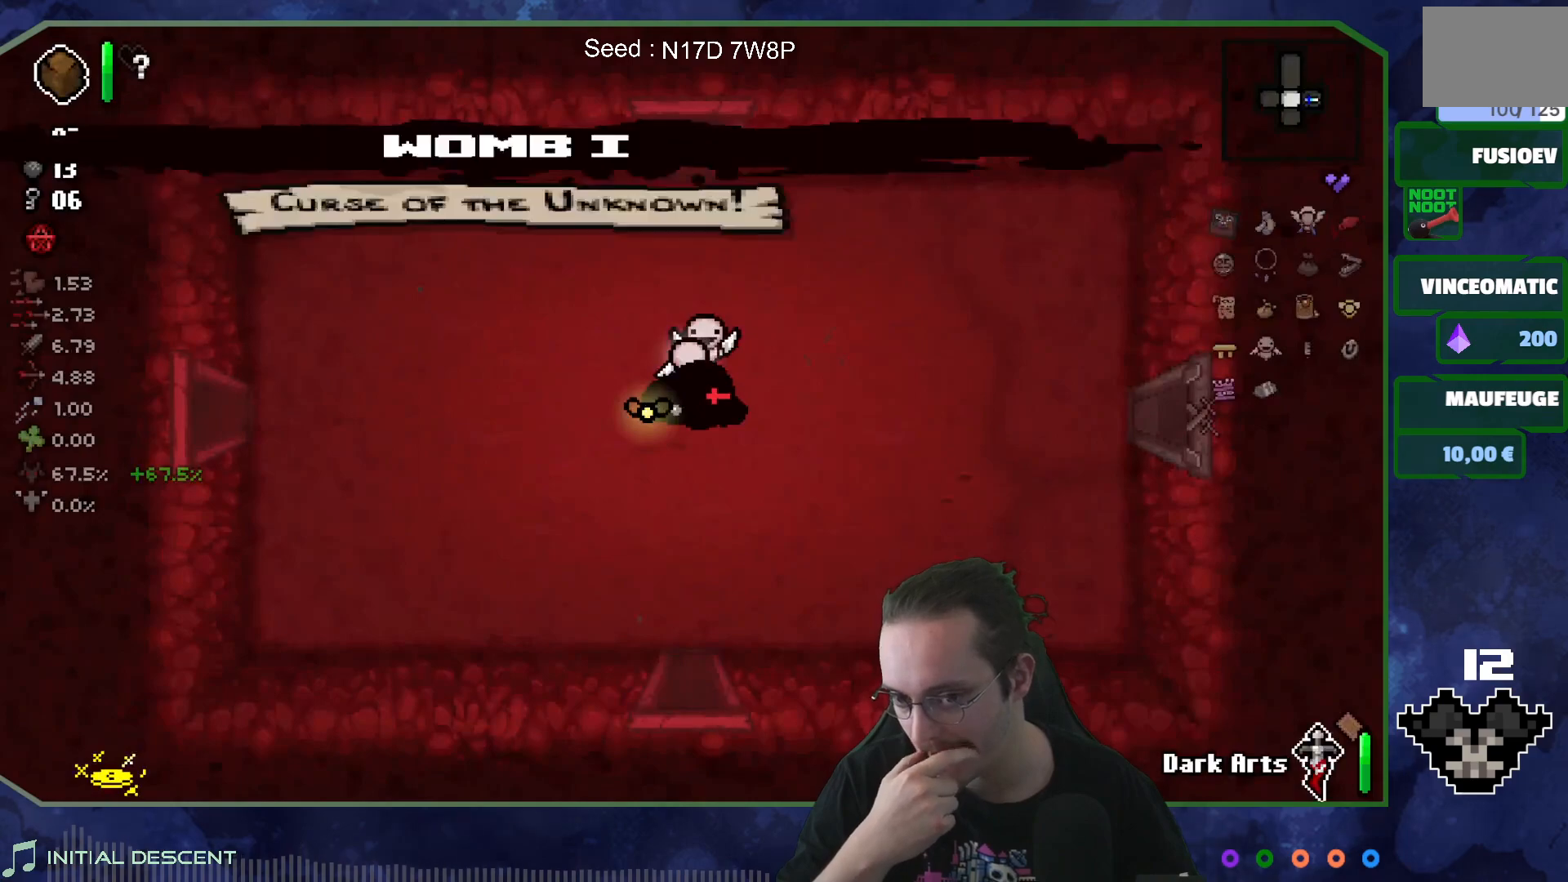
Gameplay with a controller (Xbox layout); each line is a JSON object with the inputs held at the frame after it. "events" lists button and stick changes between this image and that frame as [ms after this image, input, new state], when the widget could be followed in between. Not read: L3 R3.
{"buttons": [], "left_stick": "center", "right_stick": "center", "events": []}
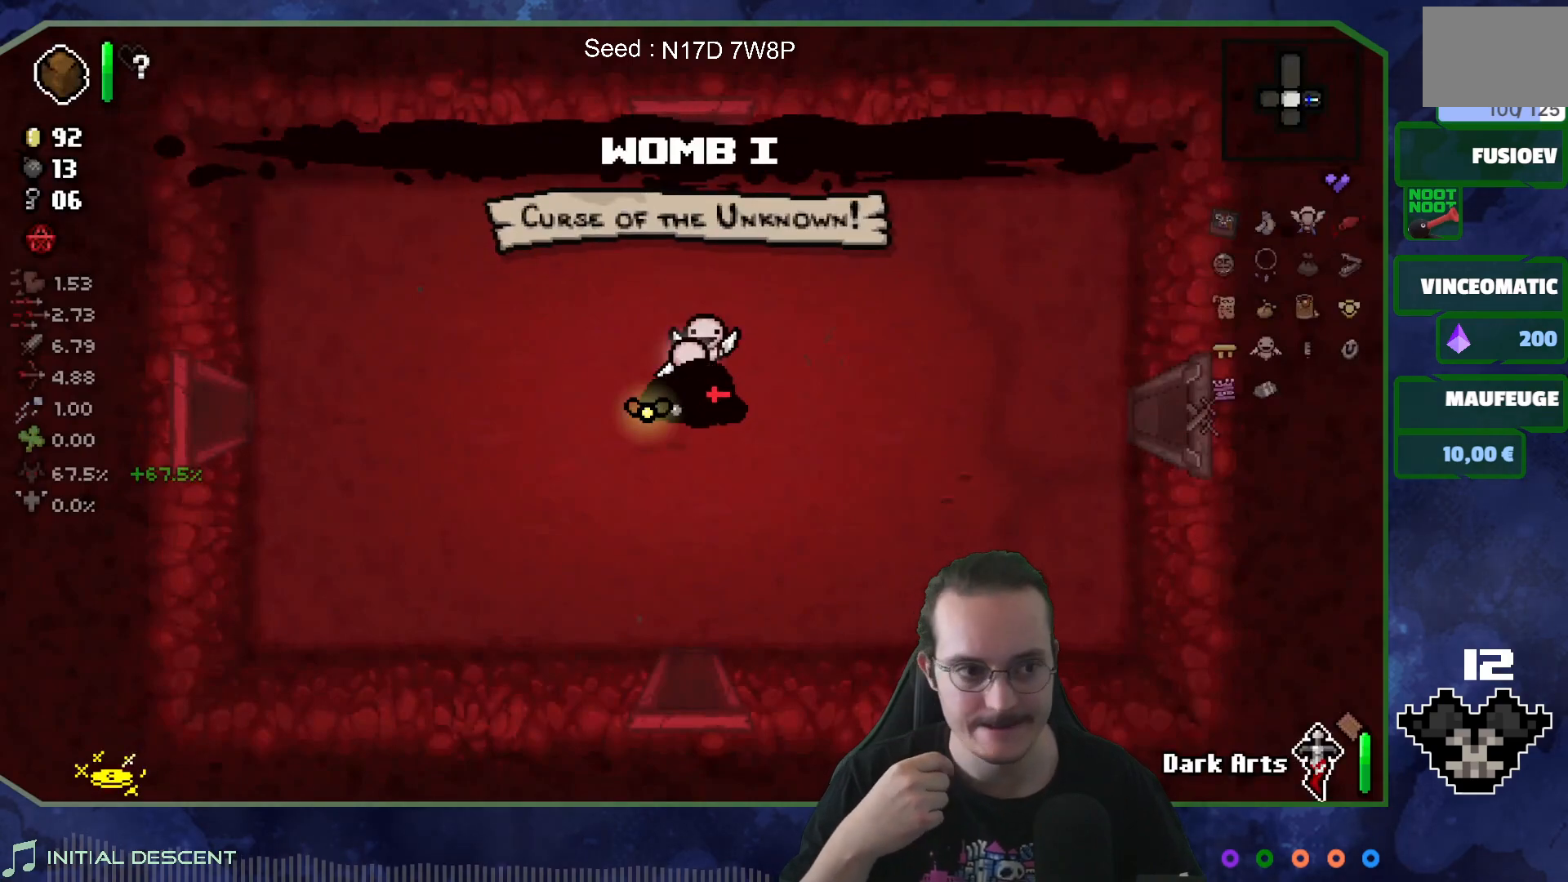
{"buttons": [], "left_stick": "center", "right_stick": "center", "events": []}
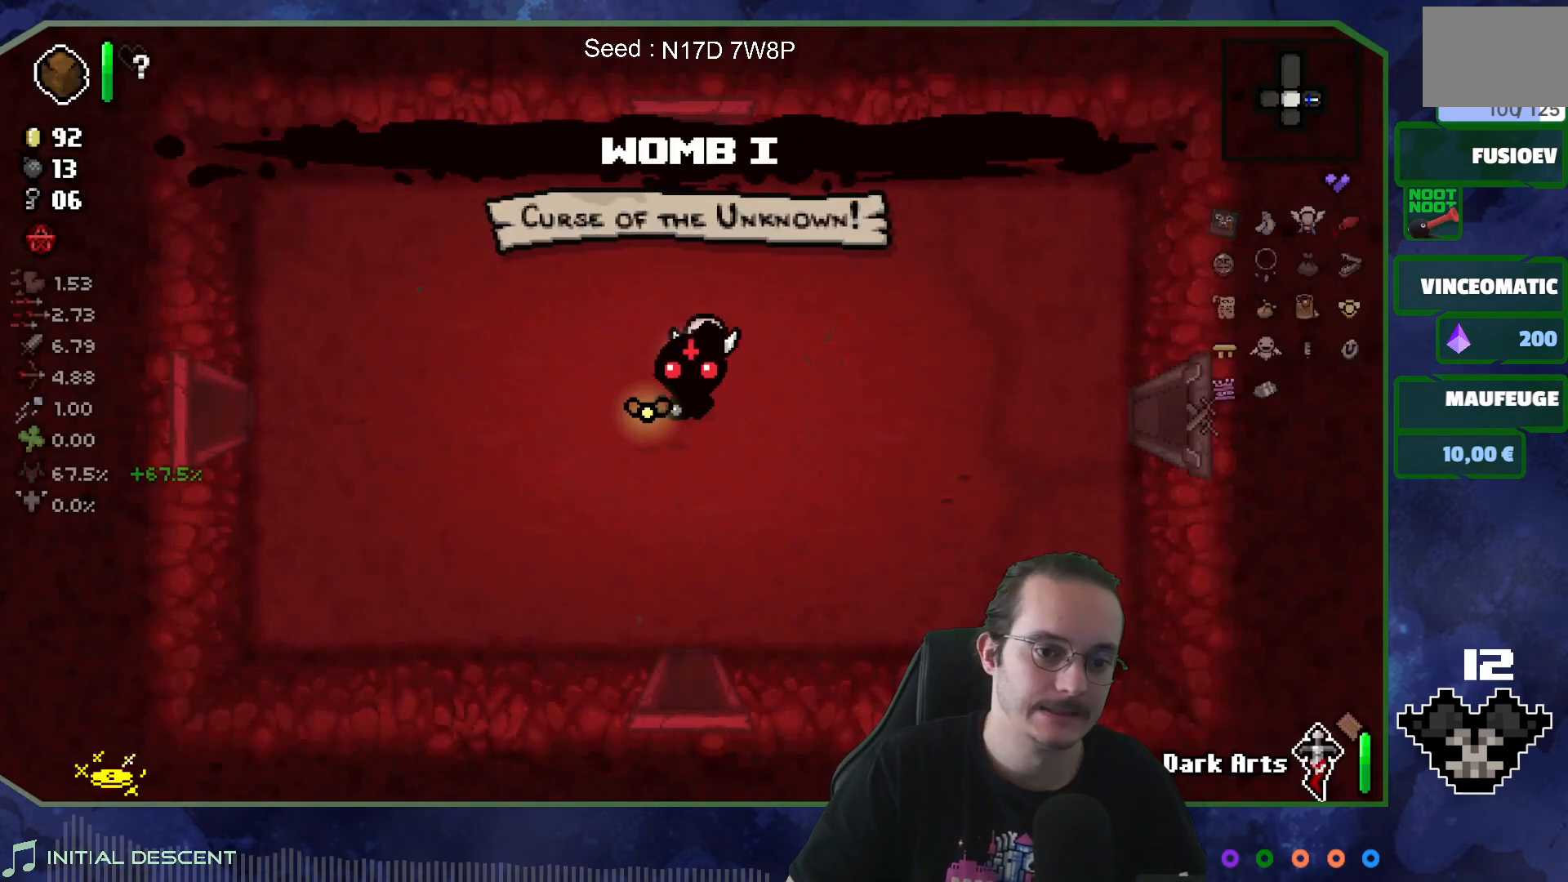
{"buttons": [], "left_stick": "center", "right_stick": "center", "events": [[233, "SELECT", "down"], [350, "SELECT", "up"]]}
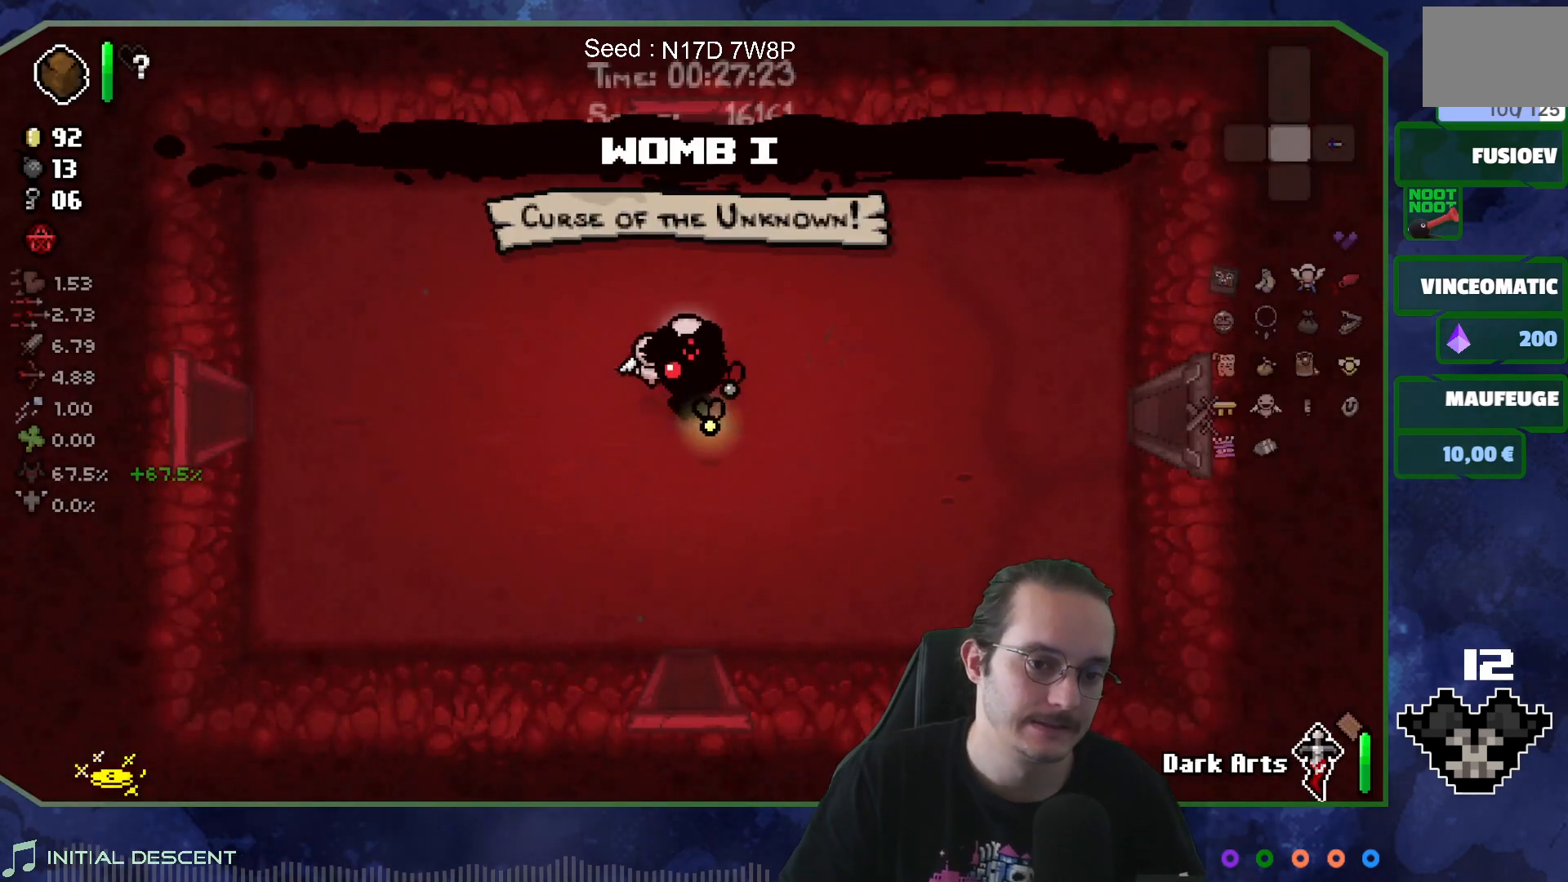
{"buttons": [], "left_stick": "center", "right_stick": "center", "events": []}
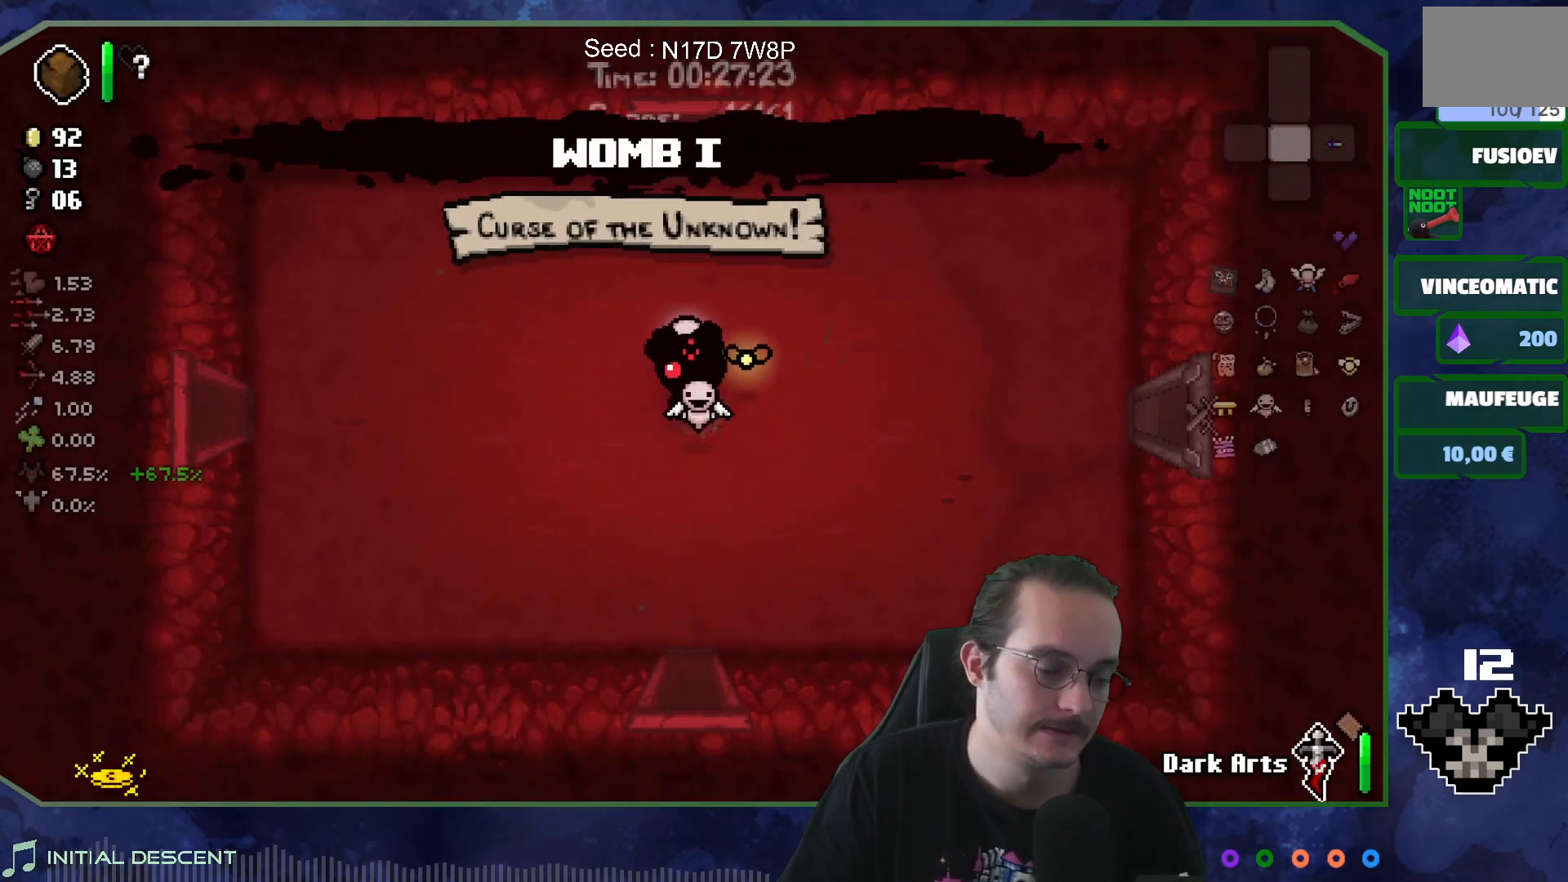
{"buttons": [], "left_stick": "up", "right_stick": "center", "events": [[267, "left_stick", "up"]]}
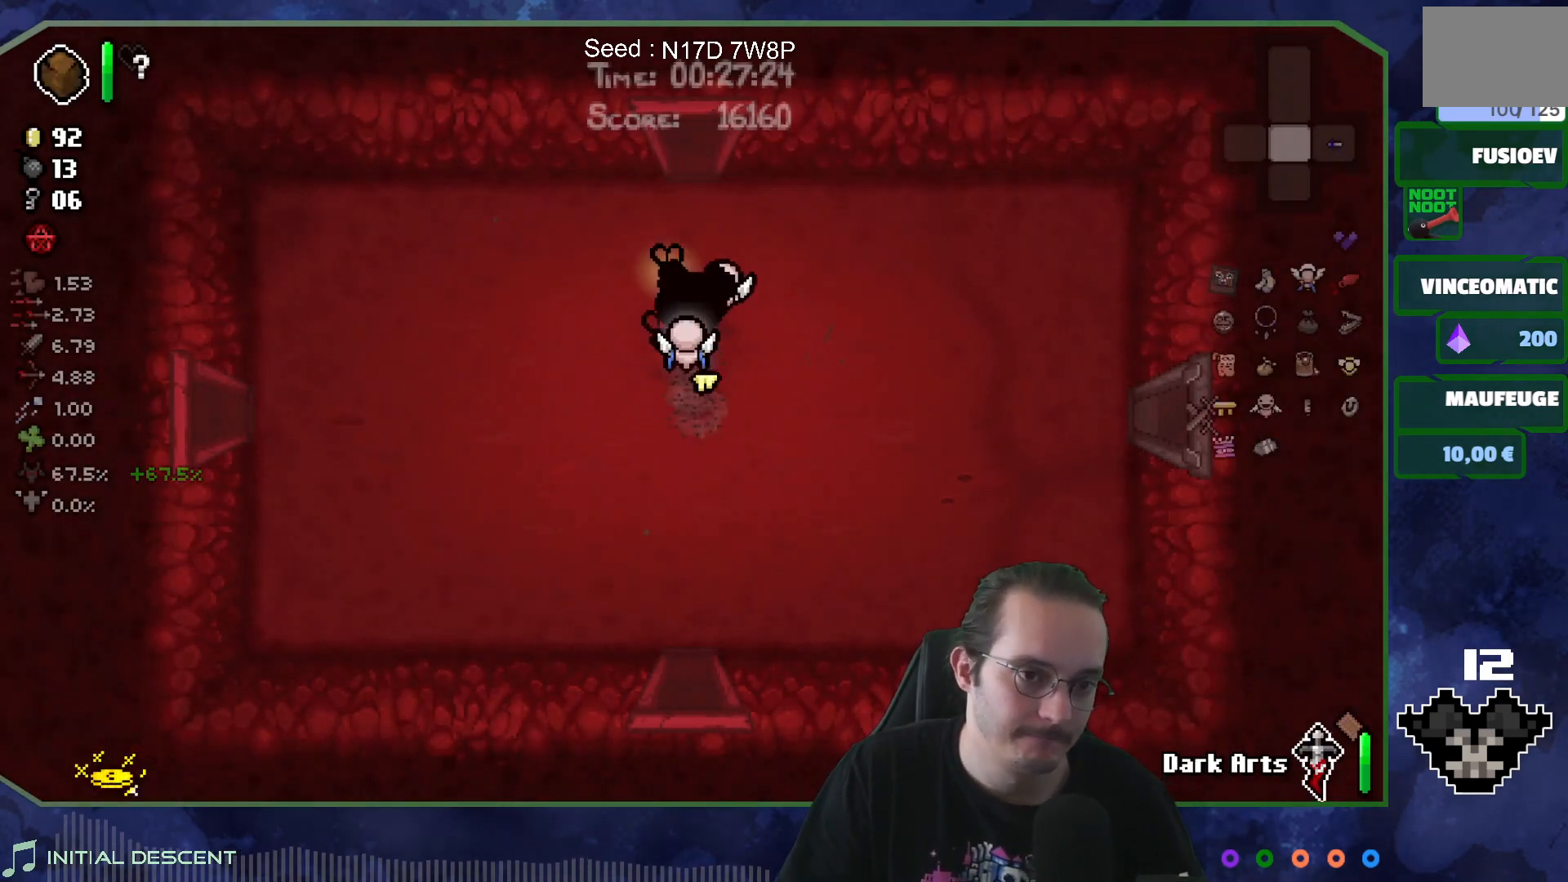
{"buttons": [], "left_stick": "up", "right_stick": "up", "events": [[483, "right_stick", "up"]]}
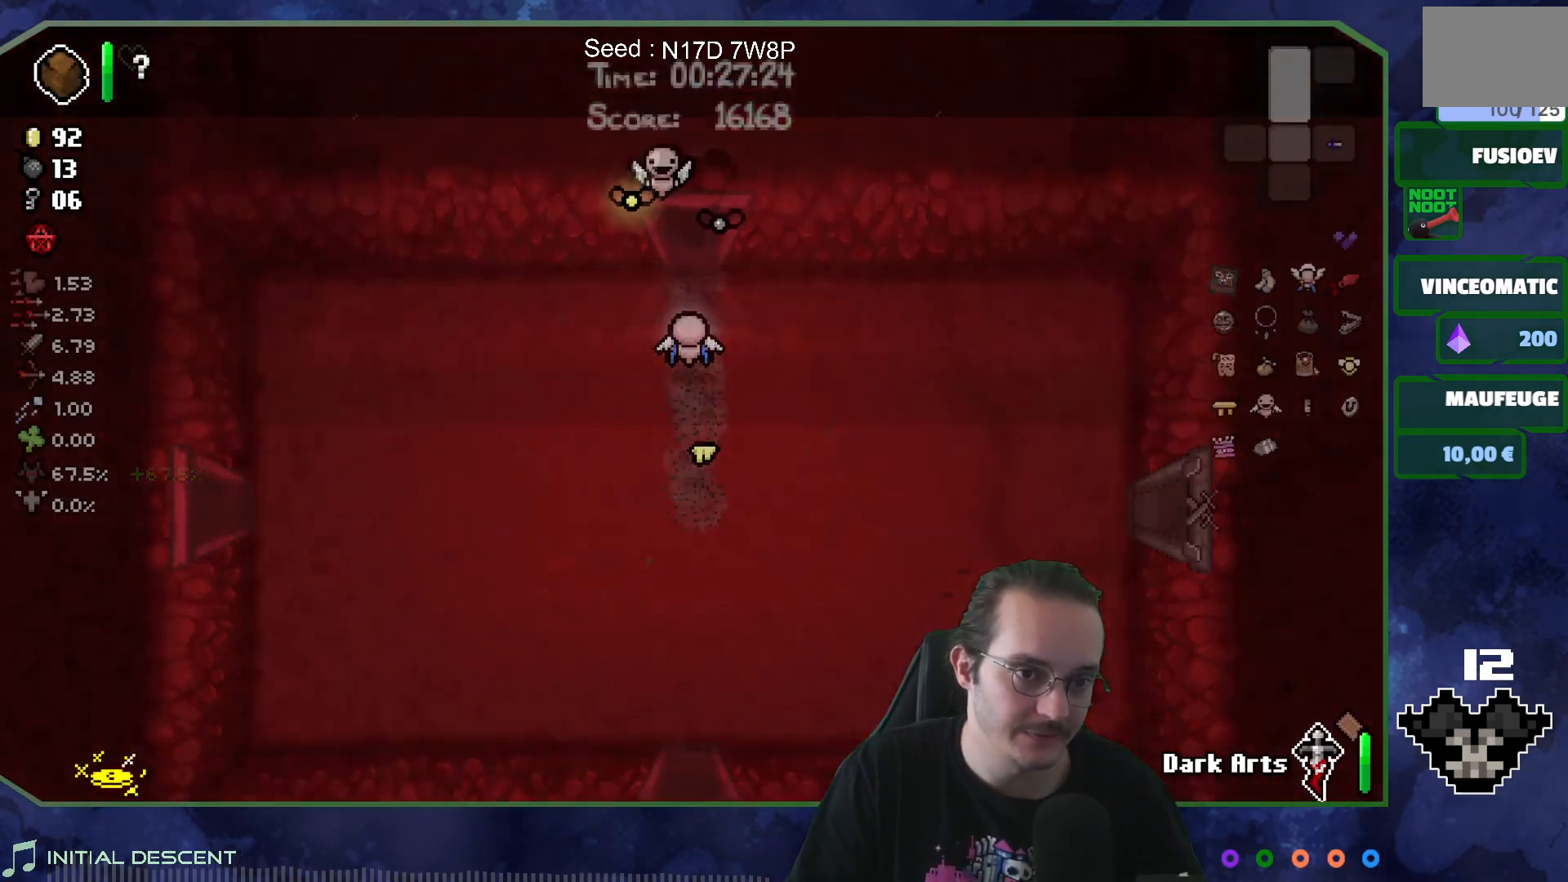
{"buttons": [], "left_stick": "up", "right_stick": "up", "events": [[33, "left_stick", "center"], [500, "left_stick", "up"]]}
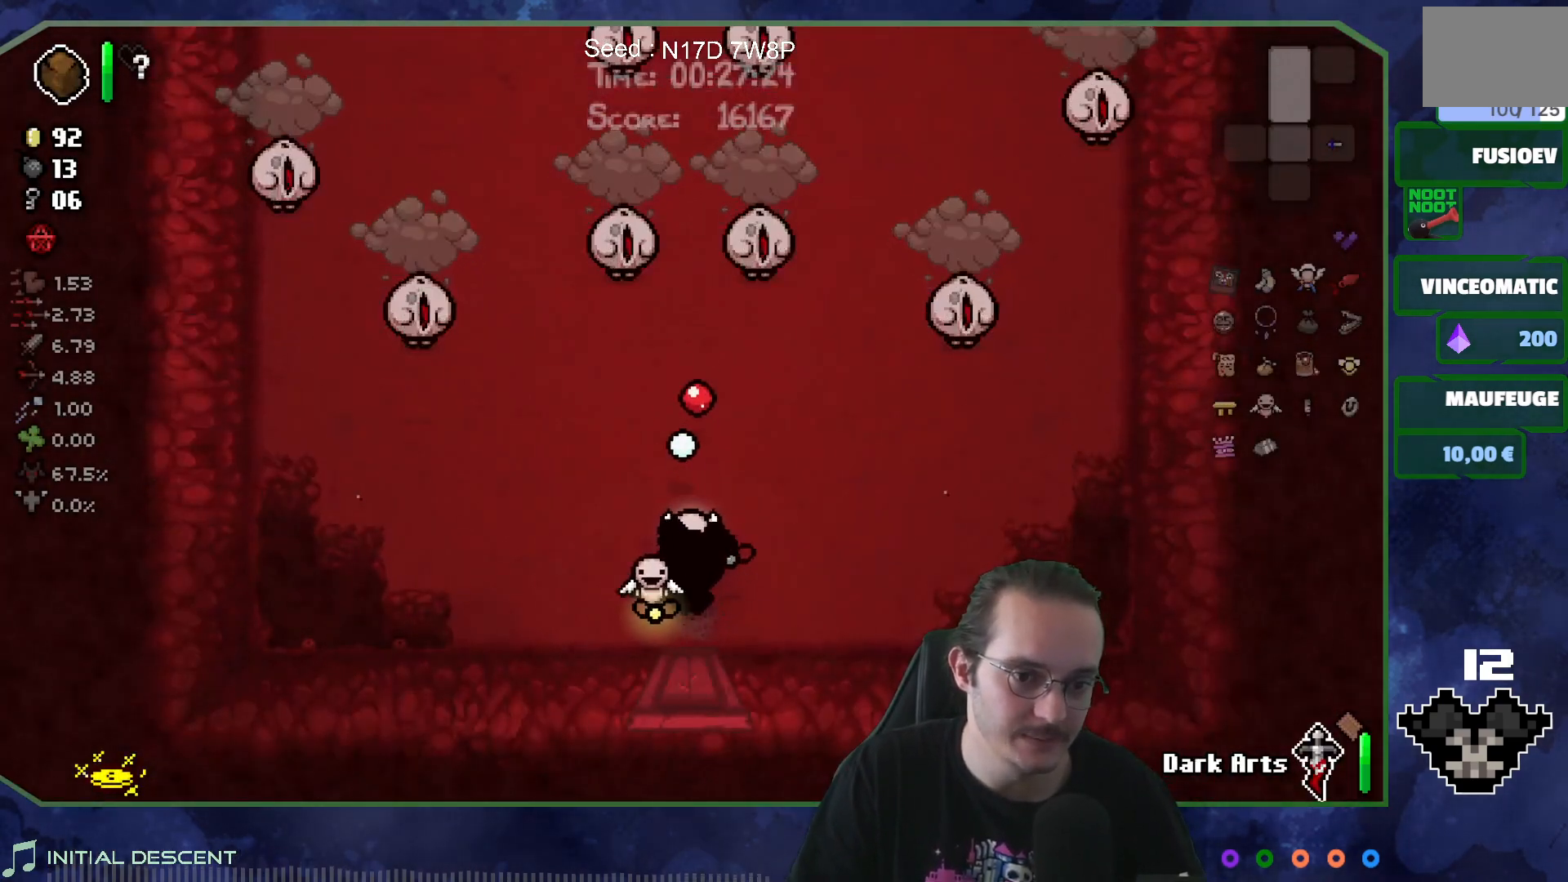
{"buttons": [], "left_stick": "center", "right_stick": "up", "events": [[100, "left_stick", "up-left"], [233, "left_stick", "center"]]}
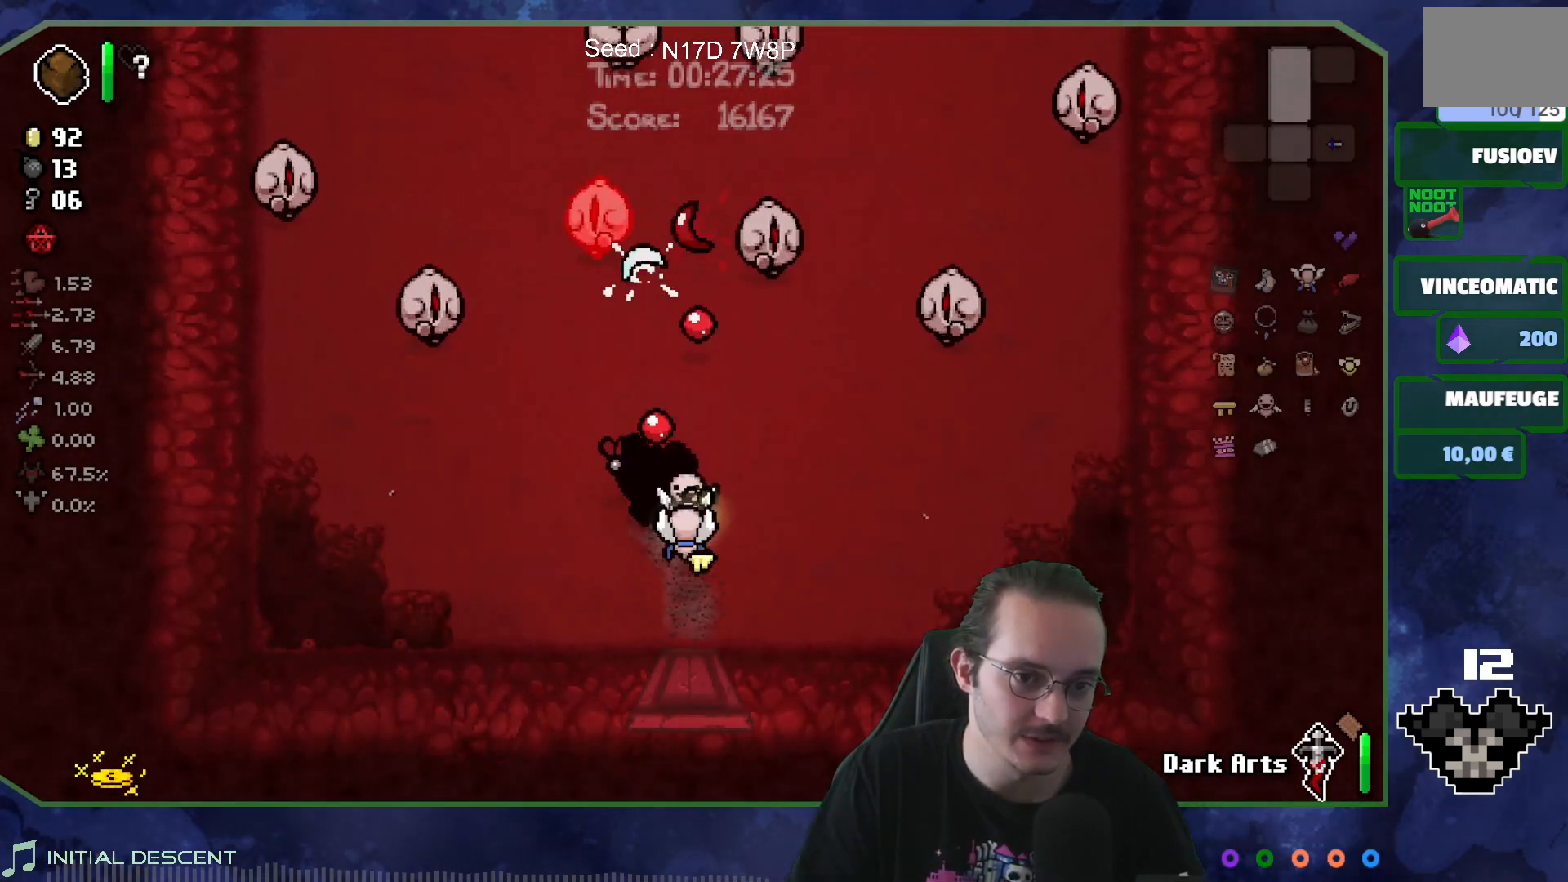
{"buttons": [], "left_stick": "up-left", "right_stick": "up", "events": [[117, "left_stick", "left"], [350, "left_stick", "up-left"]]}
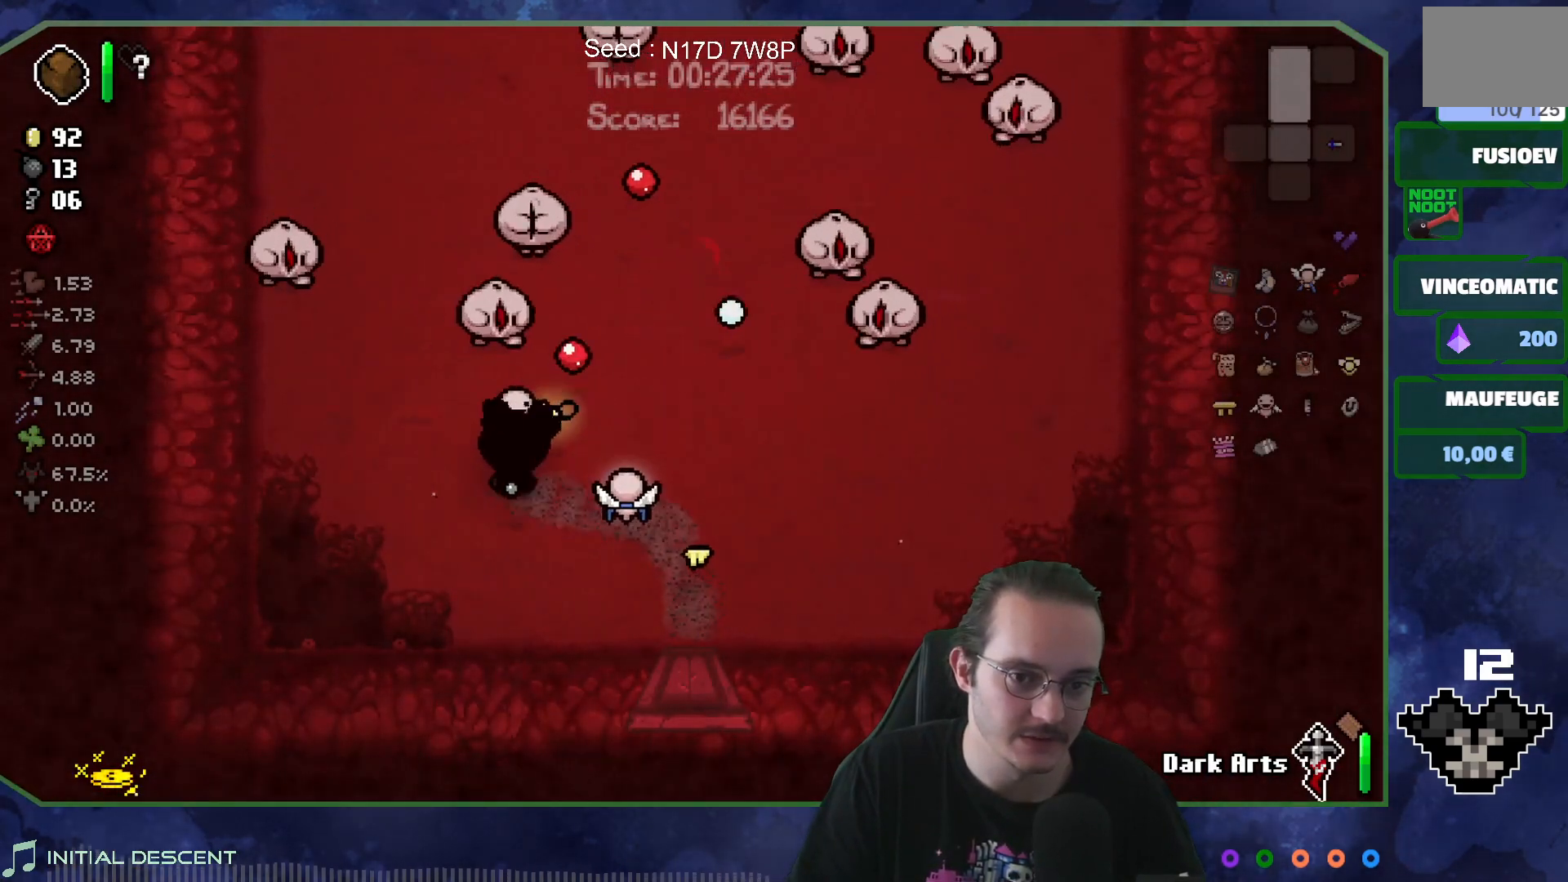
{"buttons": [], "left_stick": "right", "right_stick": "center", "events": [[17, "right_stick", "center"], [400, "left_stick", "up-right"], [500, "left_stick", "right"]]}
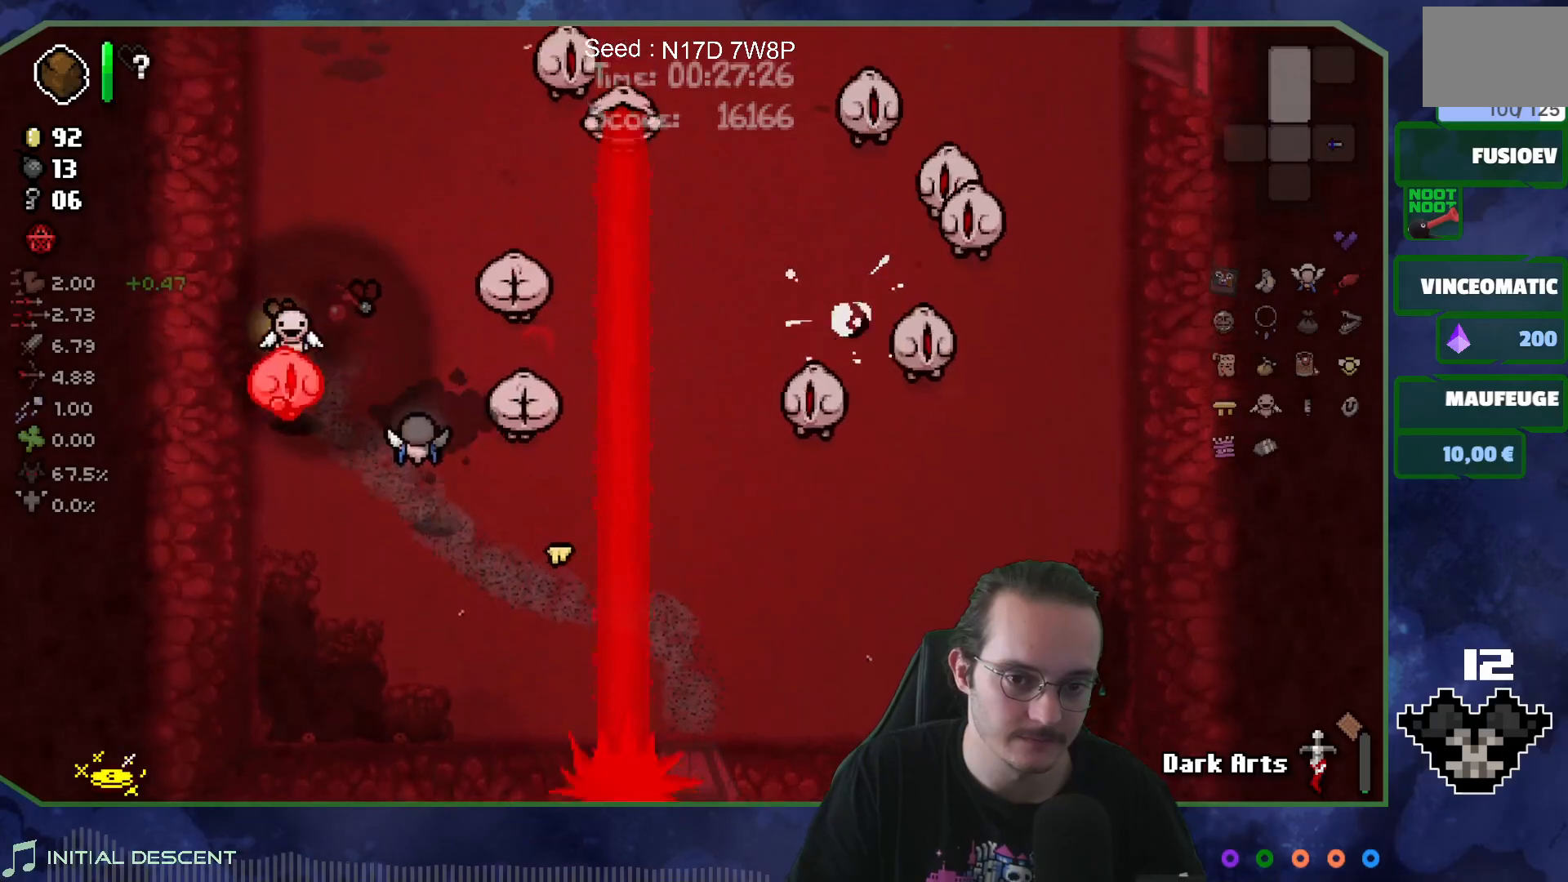
{"buttons": [], "left_stick": "up-right", "right_stick": "center", "events": [[183, "left_stick", "up-right"]]}
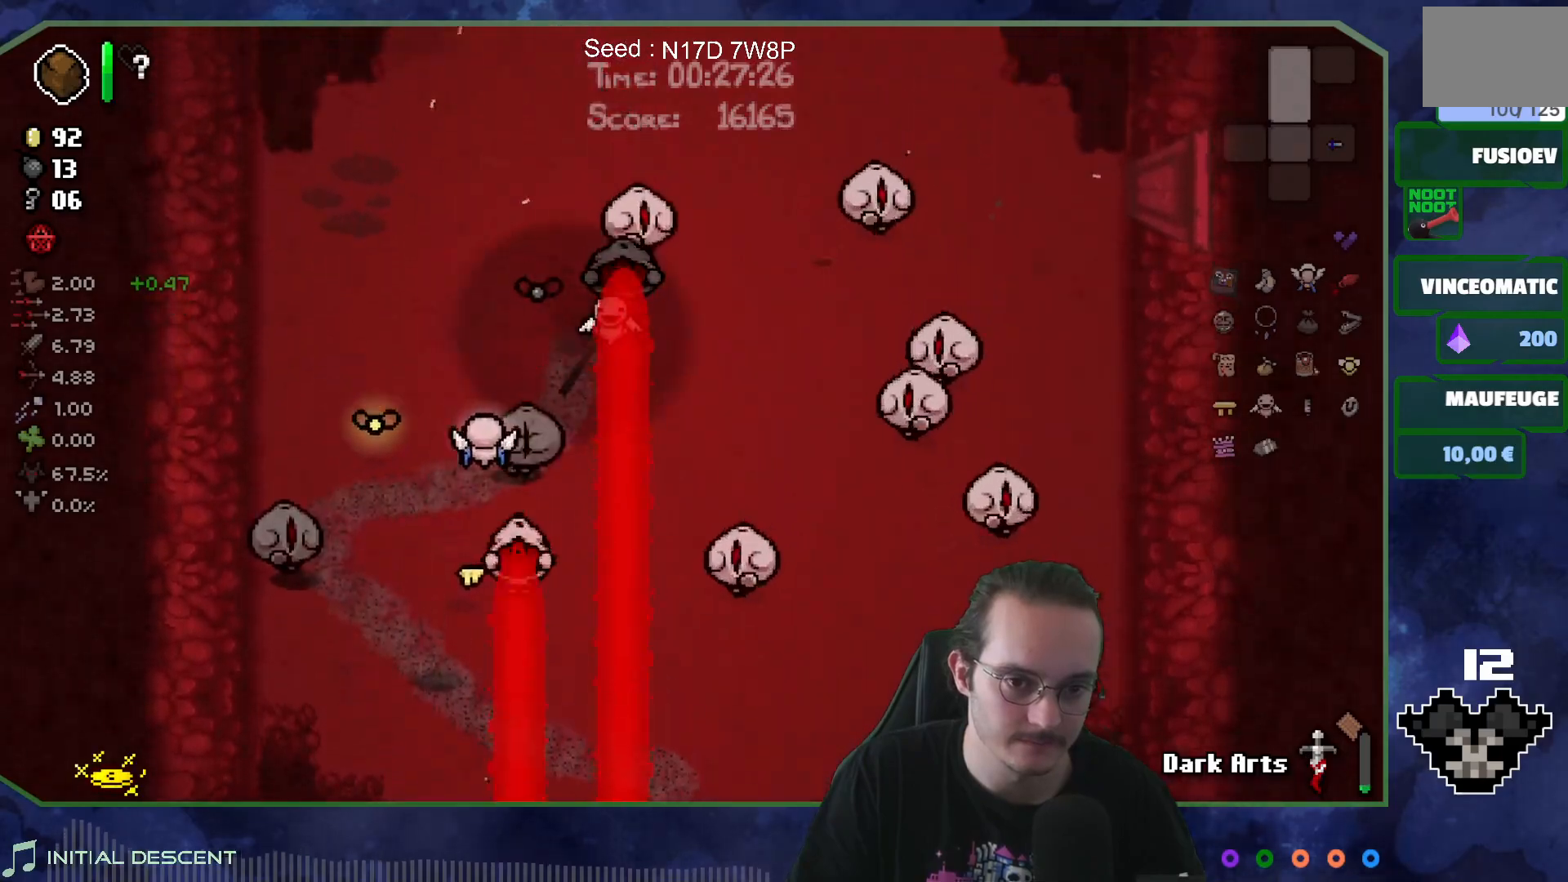
{"buttons": [], "left_stick": "center", "right_stick": "down", "events": [[400, "right_stick", "down"], [467, "left_stick", "center"]]}
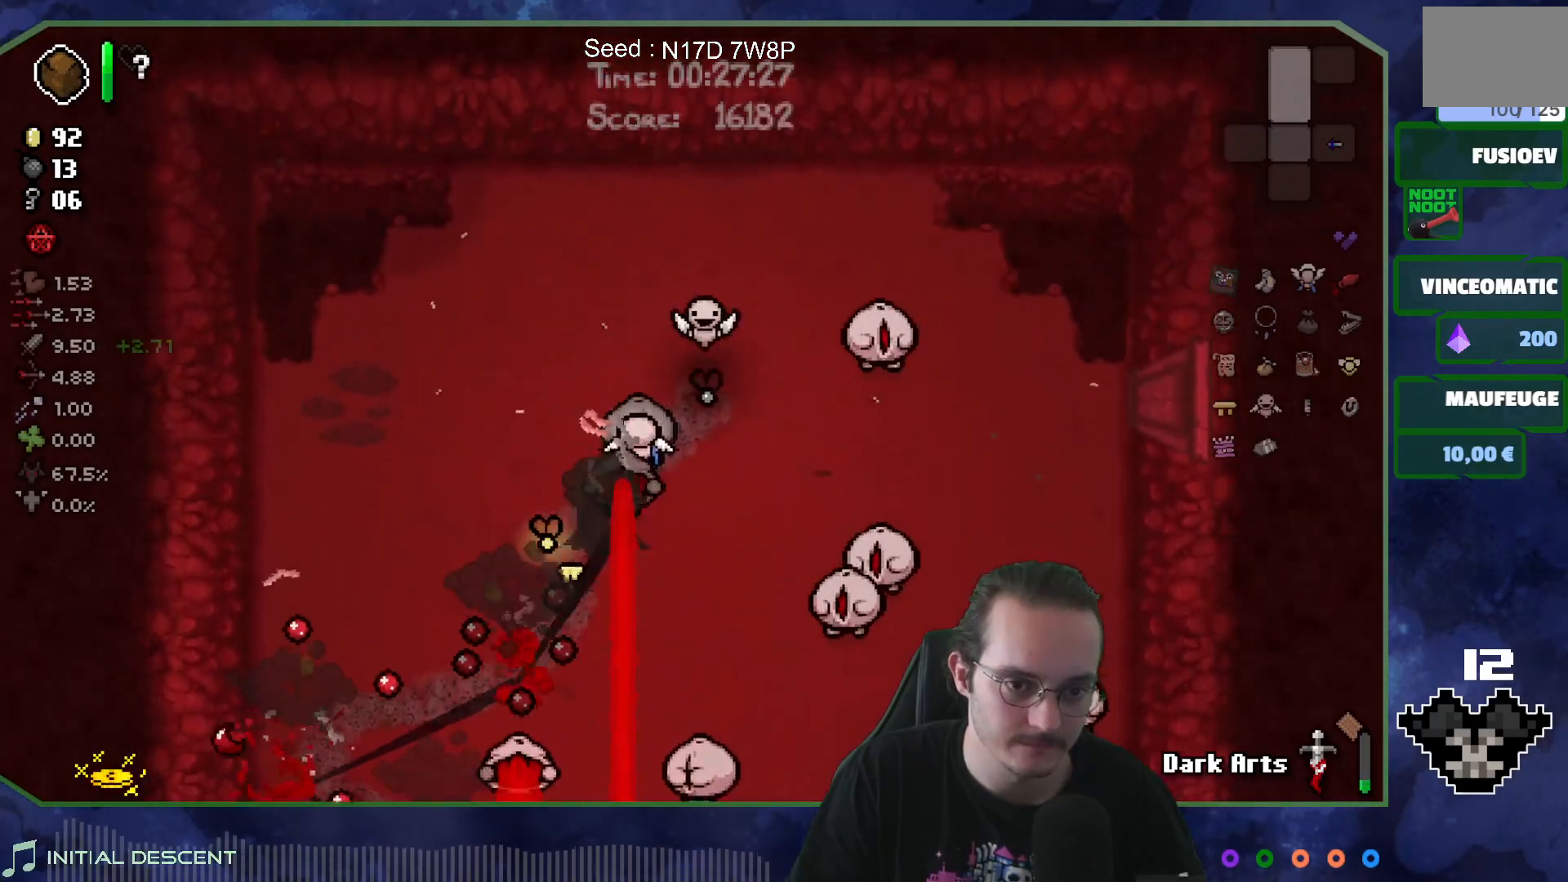
{"buttons": [], "left_stick": "up-left", "right_stick": "down", "events": [[200, "left_stick", "up"], [267, "left_stick", "up-right"], [483, "left_stick", "up-left"]]}
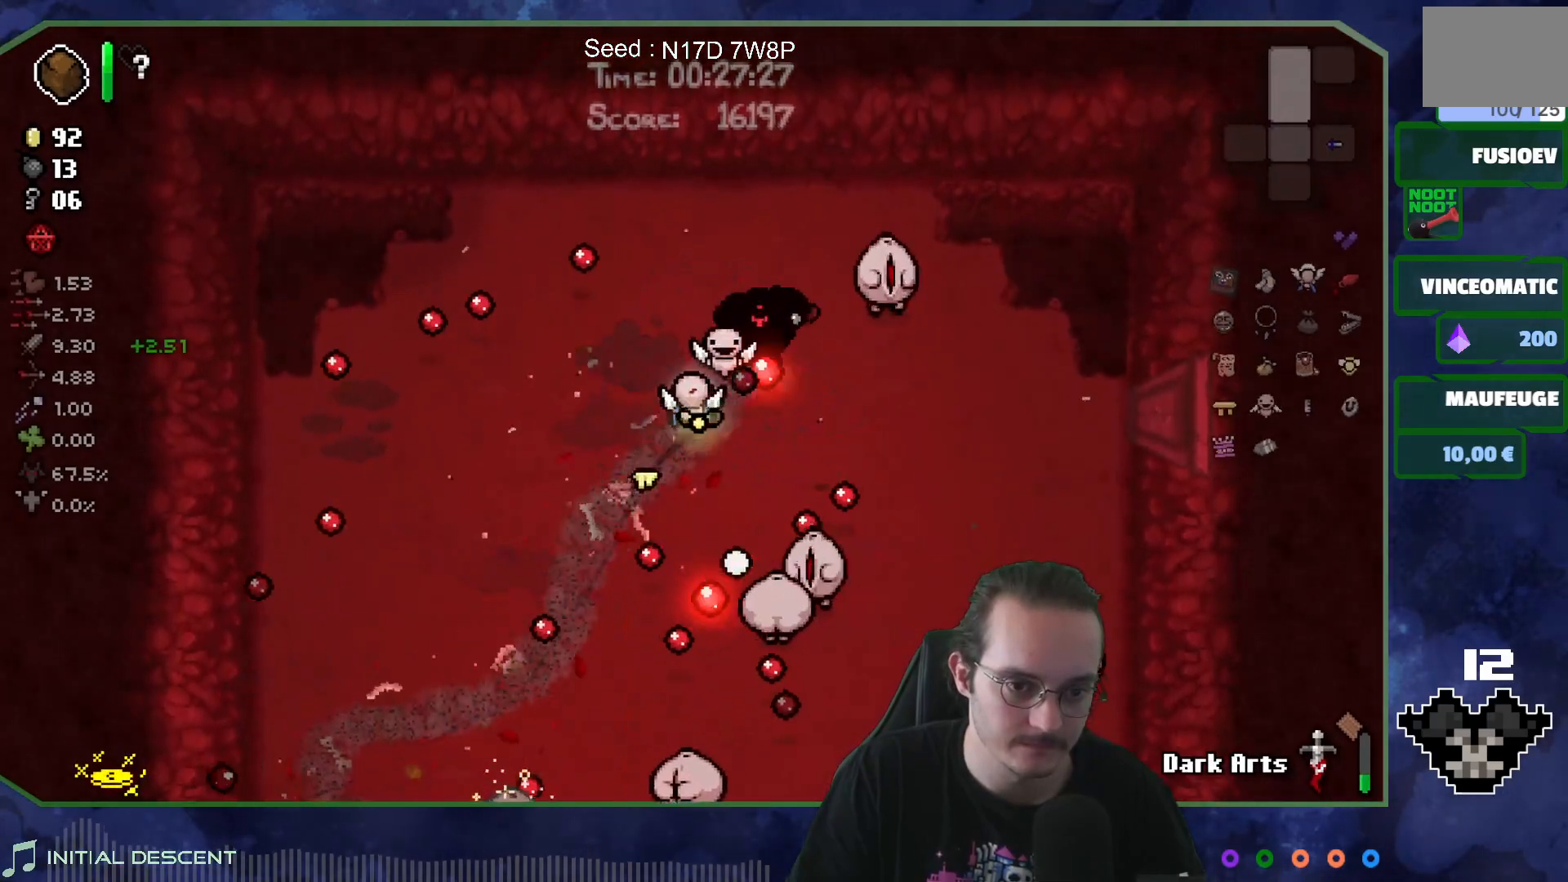
{"buttons": [], "left_stick": "left", "right_stick": "down", "events": [[33, "left_stick", "center"], [150, "left_stick", "up-right"], [200, "left_stick", "up-left"], [383, "left_stick", "left"]]}
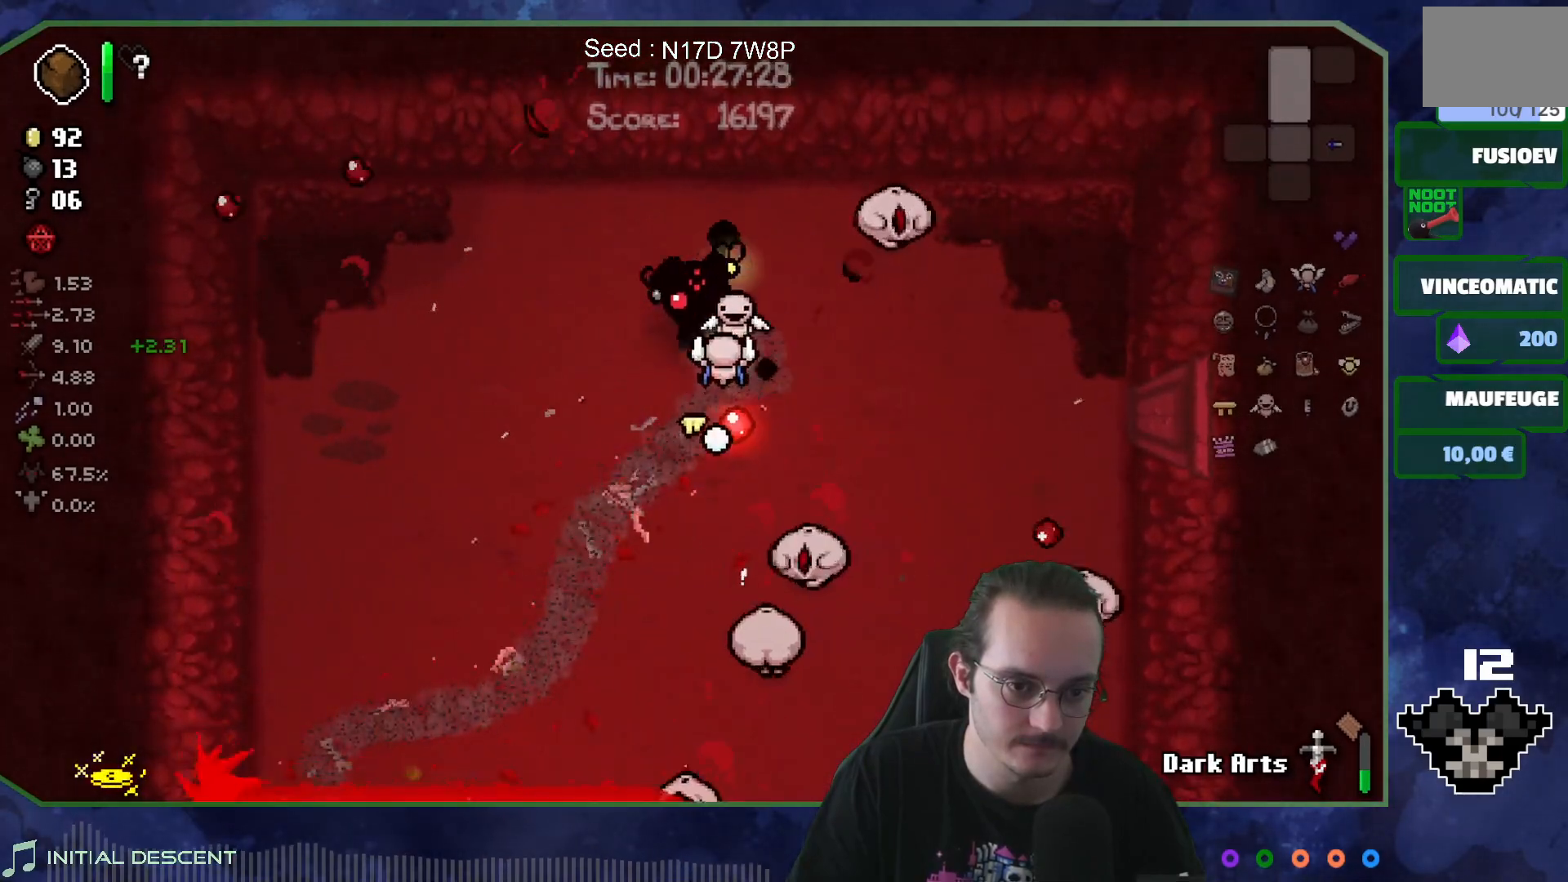
{"buttons": [], "left_stick": "down-right", "right_stick": "down-right", "events": [[17, "right_stick", "down-right"], [100, "left_stick", "down-left"], [250, "left_stick", "center"], [333, "left_stick", "down"], [450, "left_stick", "down-right"]]}
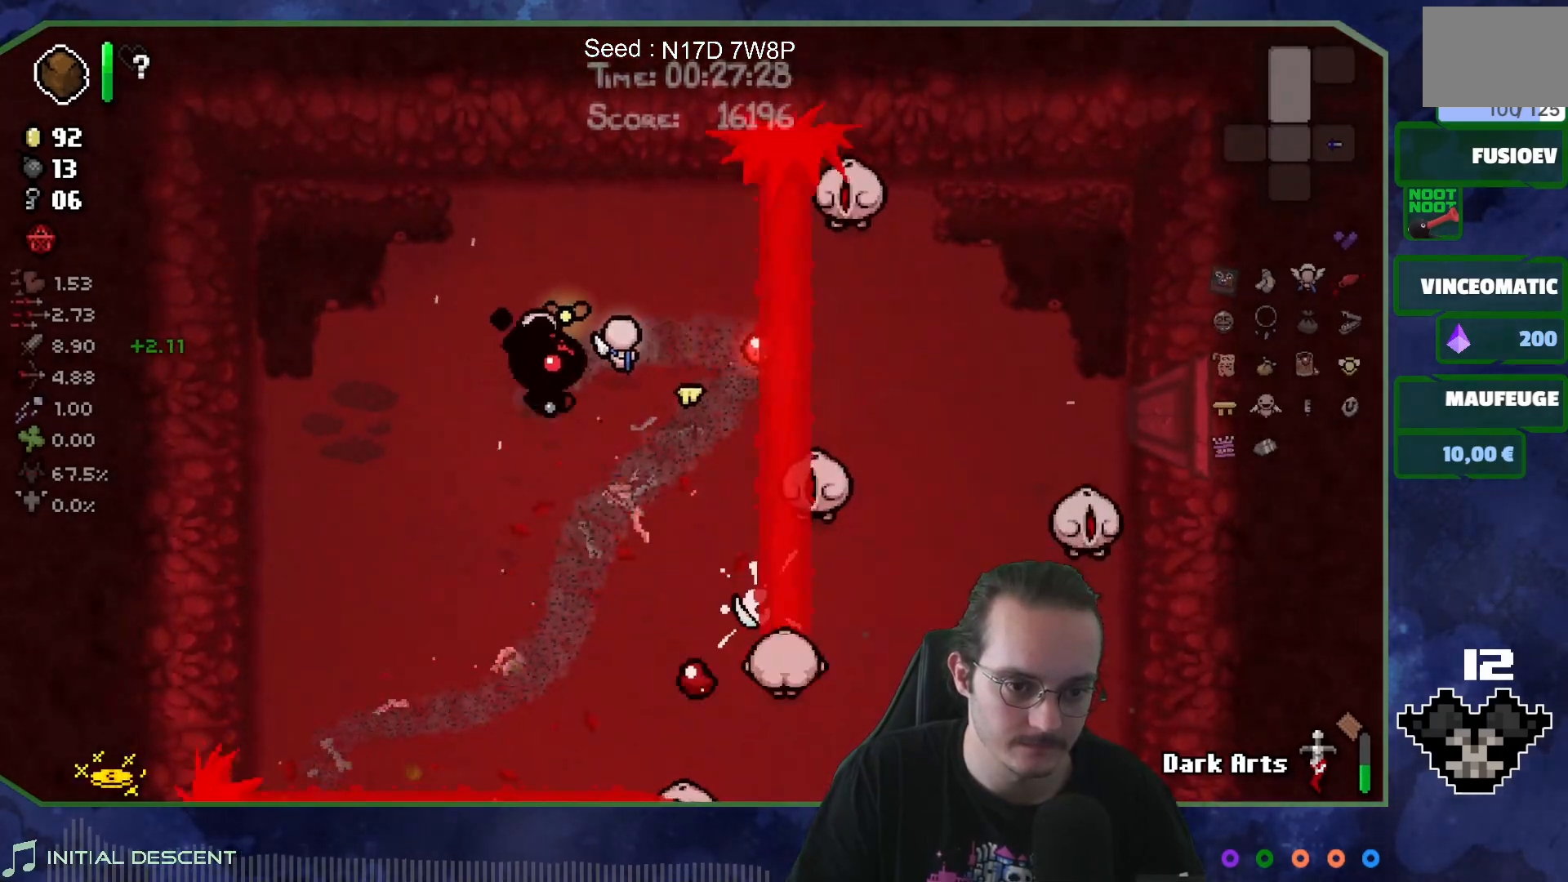
{"buttons": [], "left_stick": "up", "right_stick": "down-right", "events": [[133, "left_stick", "center"], [183, "left_stick", "left"], [267, "left_stick", "center"], [317, "left_stick", "down-right"], [417, "left_stick", "up"]]}
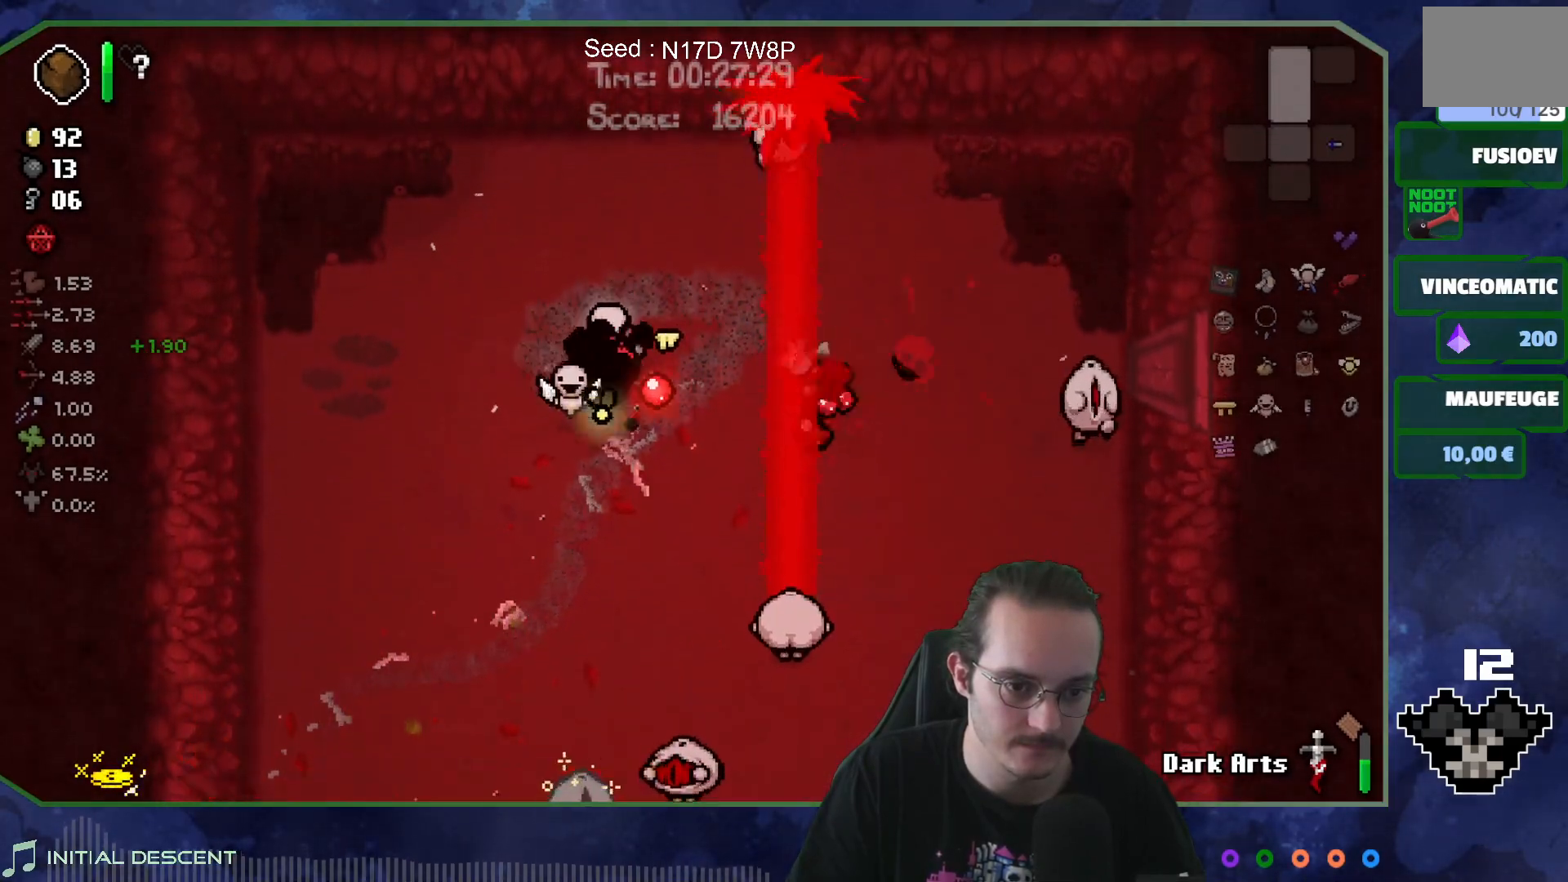
{"buttons": [], "left_stick": "center", "right_stick": "down-right", "events": [[333, "left_stick", "up-right"], [450, "left_stick", "center"]]}
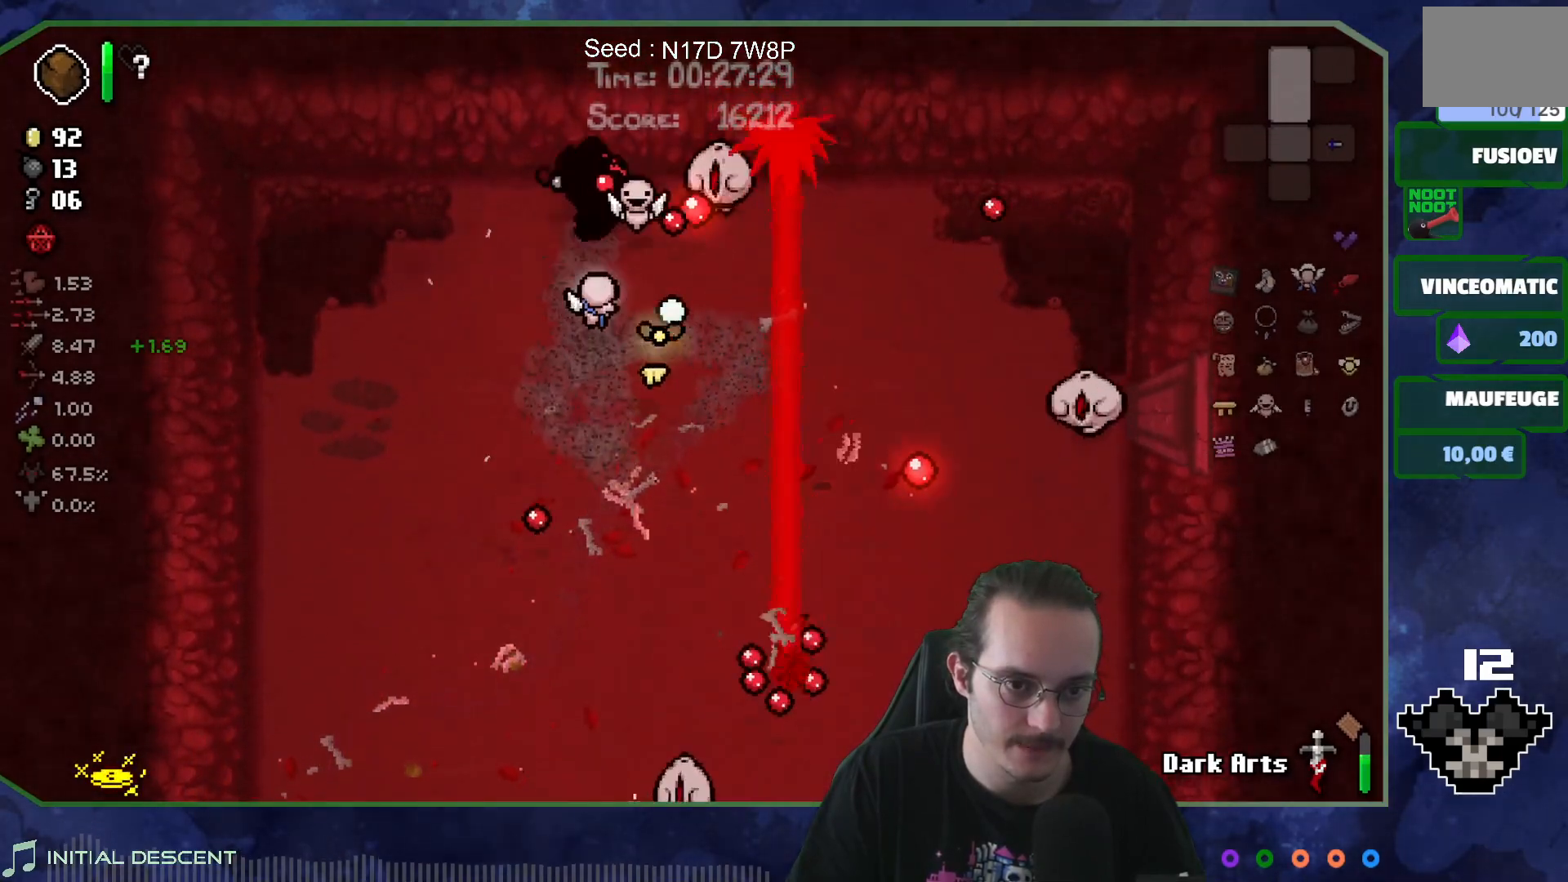
{"buttons": ["SELECT"], "left_stick": "down-right", "right_stick": "down-right", "events": [[150, "left_stick", "left"], [250, "left_stick", "center"], [333, "left_stick", "right"], [417, "SELECT", "down"], [467, "left_stick", "down-right"]]}
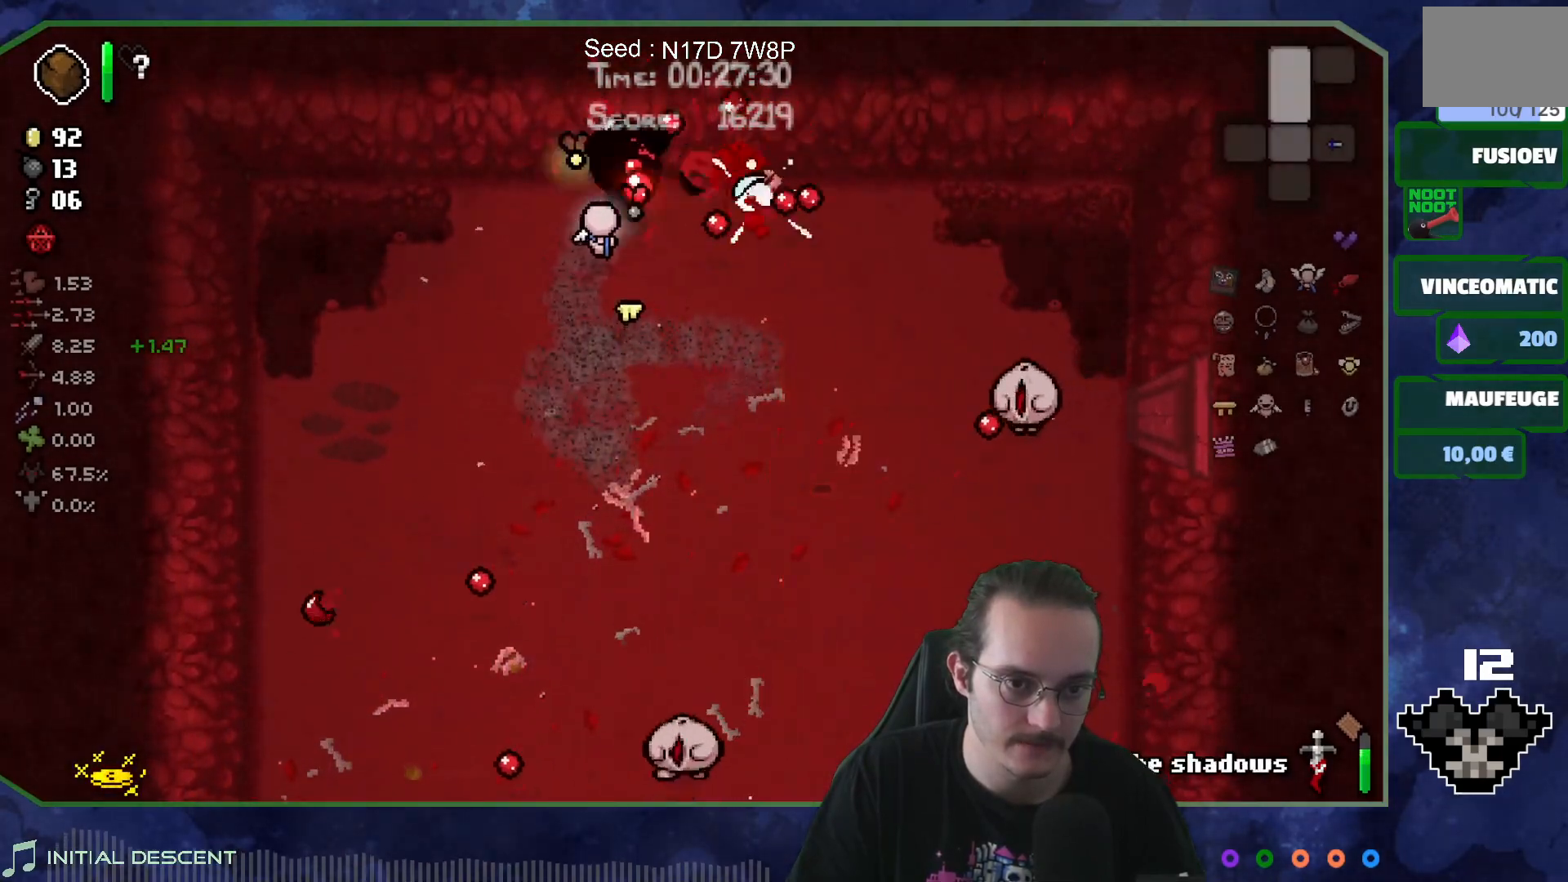
{"buttons": [], "left_stick": "center", "right_stick": "down-right", "events": [[17, "SELECT", "up"], [483, "left_stick", "center"]]}
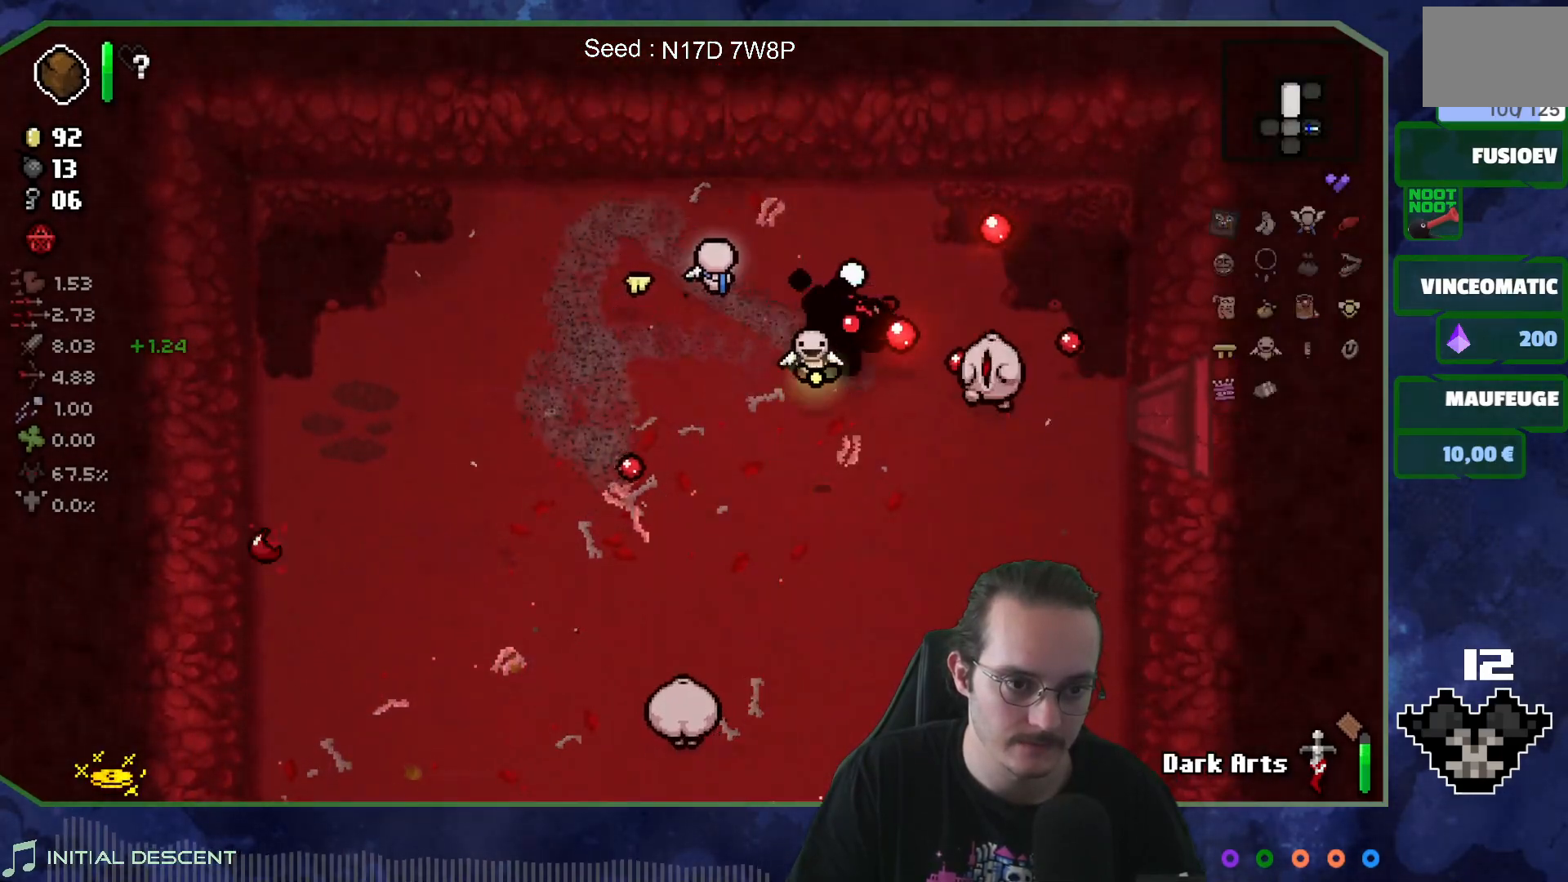
{"buttons": [], "left_stick": "down-right", "right_stick": "down-right", "events": [[167, "left_stick", "down-right"], [267, "left_stick", "down"], [400, "left_stick", "down-right"]]}
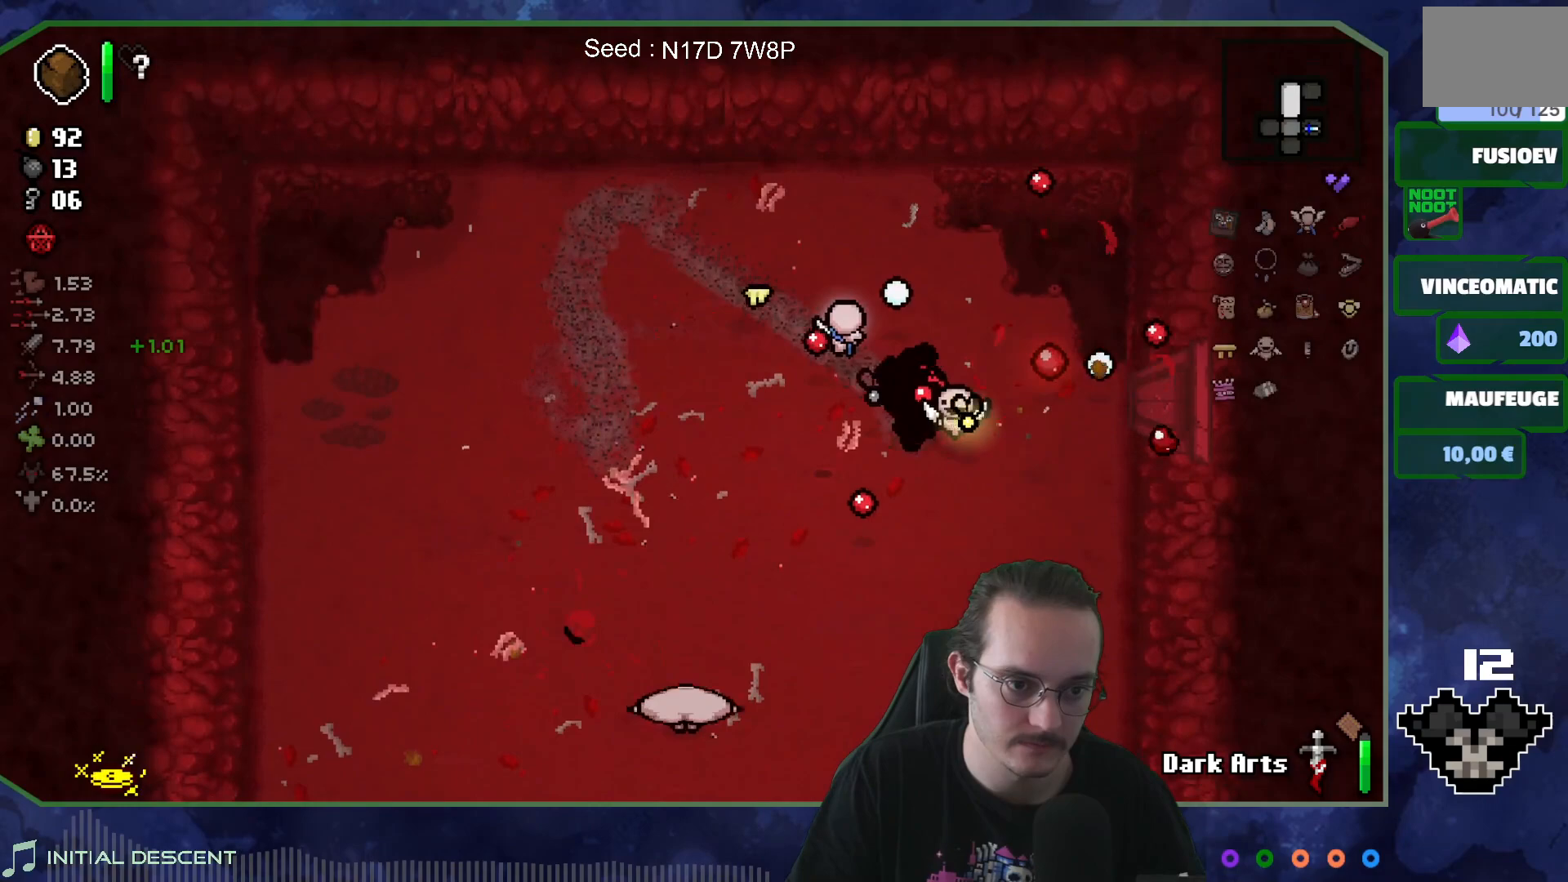
{"buttons": [], "left_stick": "down-left", "right_stick": "left", "events": [[17, "left_stick", "down"], [100, "right_stick", "left"], [250, "left_stick", "down-left"]]}
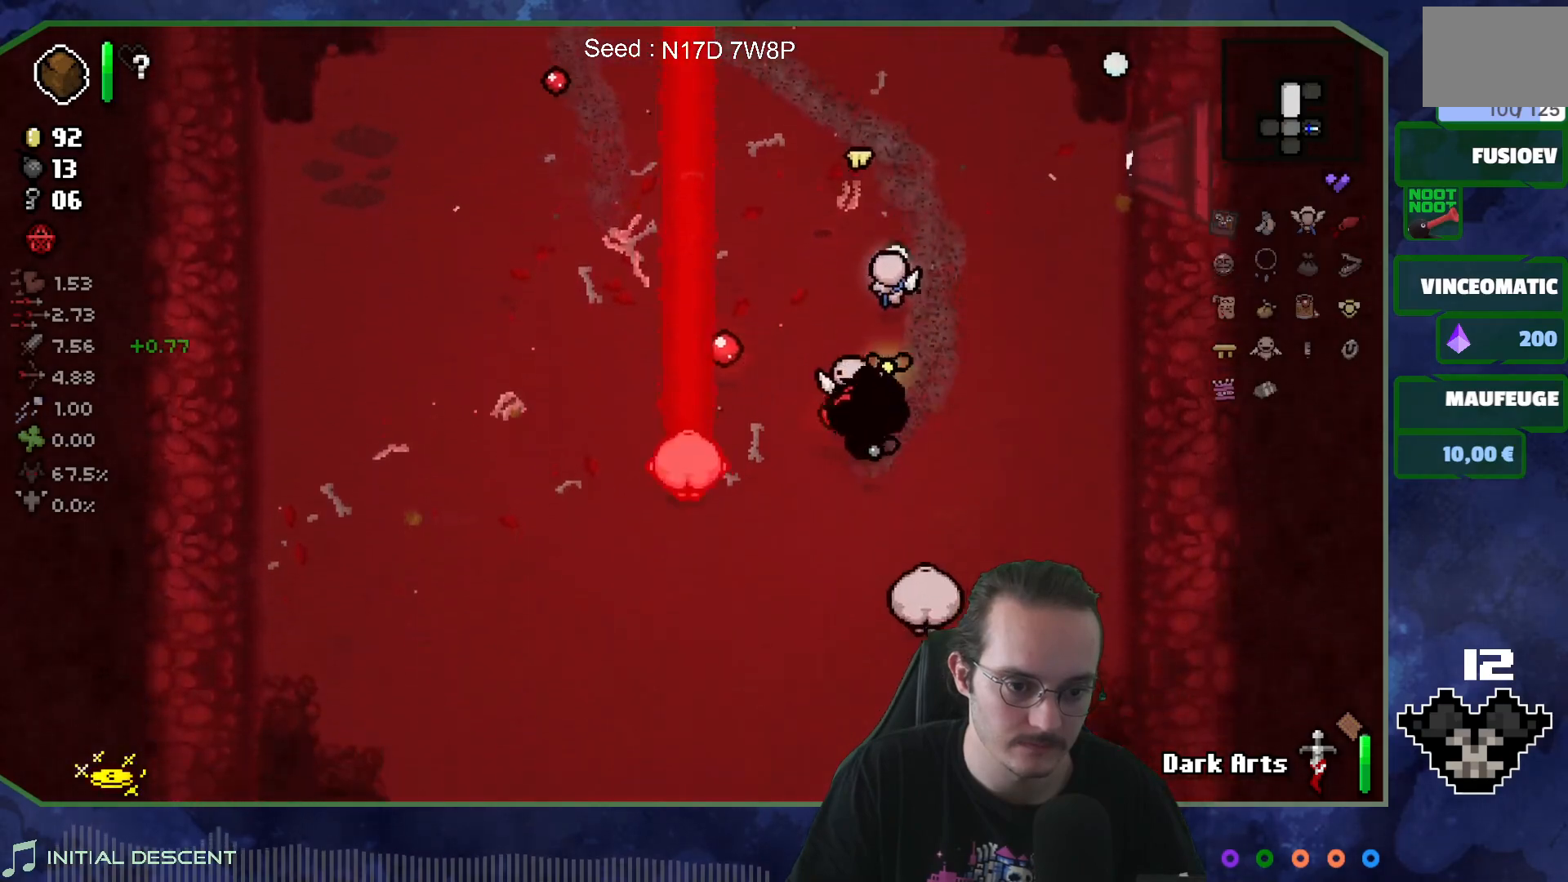
{"buttons": [], "left_stick": "down", "right_stick": "left", "events": [[33, "left_stick", "center"], [133, "left_stick", "left"], [250, "left_stick", "center"], [300, "left_stick", "down"]]}
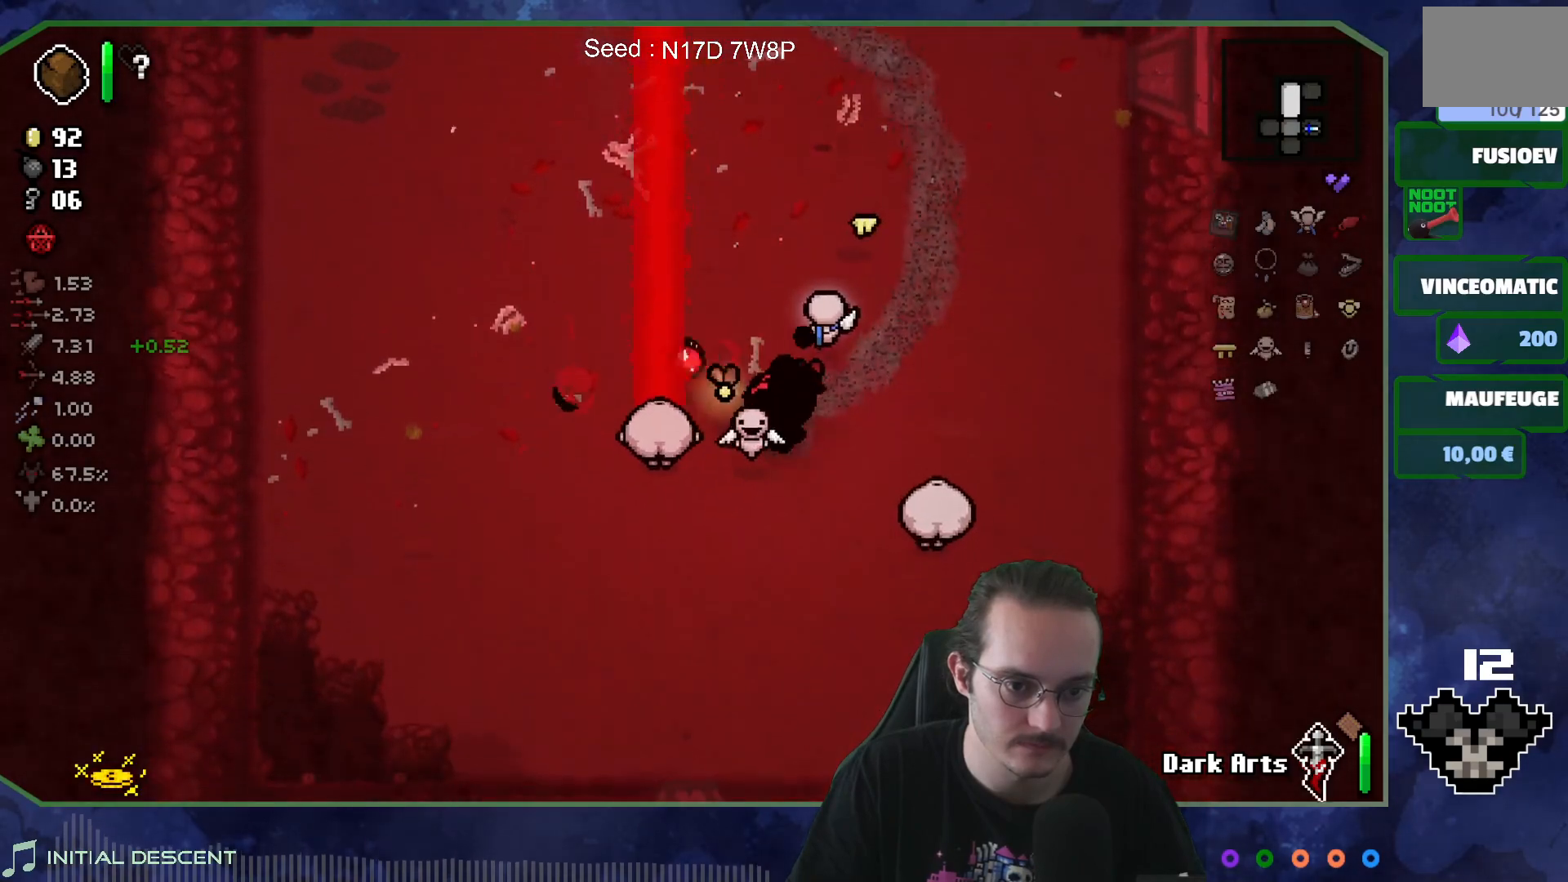
{"buttons": [], "left_stick": "down-right", "right_stick": "right", "events": [[100, "left_stick", "center"], [233, "left_stick", "left"], [333, "right_stick", "center"], [367, "left_stick", "down"], [433, "right_stick", "right"], [450, "left_stick", "down-right"]]}
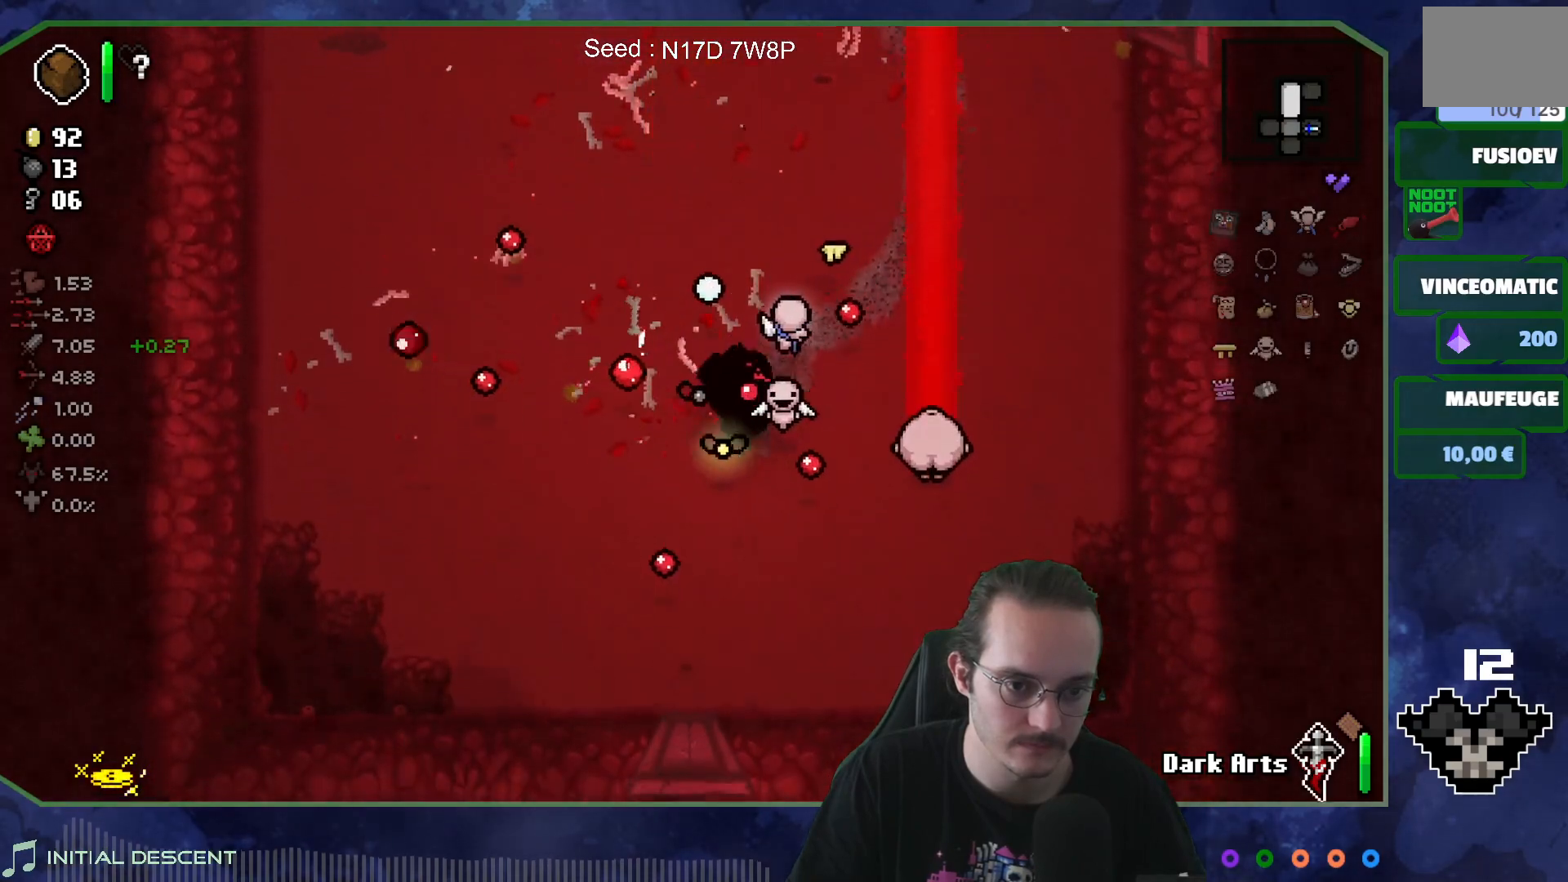
{"buttons": [], "left_stick": "up", "right_stick": "right", "events": [[133, "left_stick", "center"], [467, "left_stick", "up"]]}
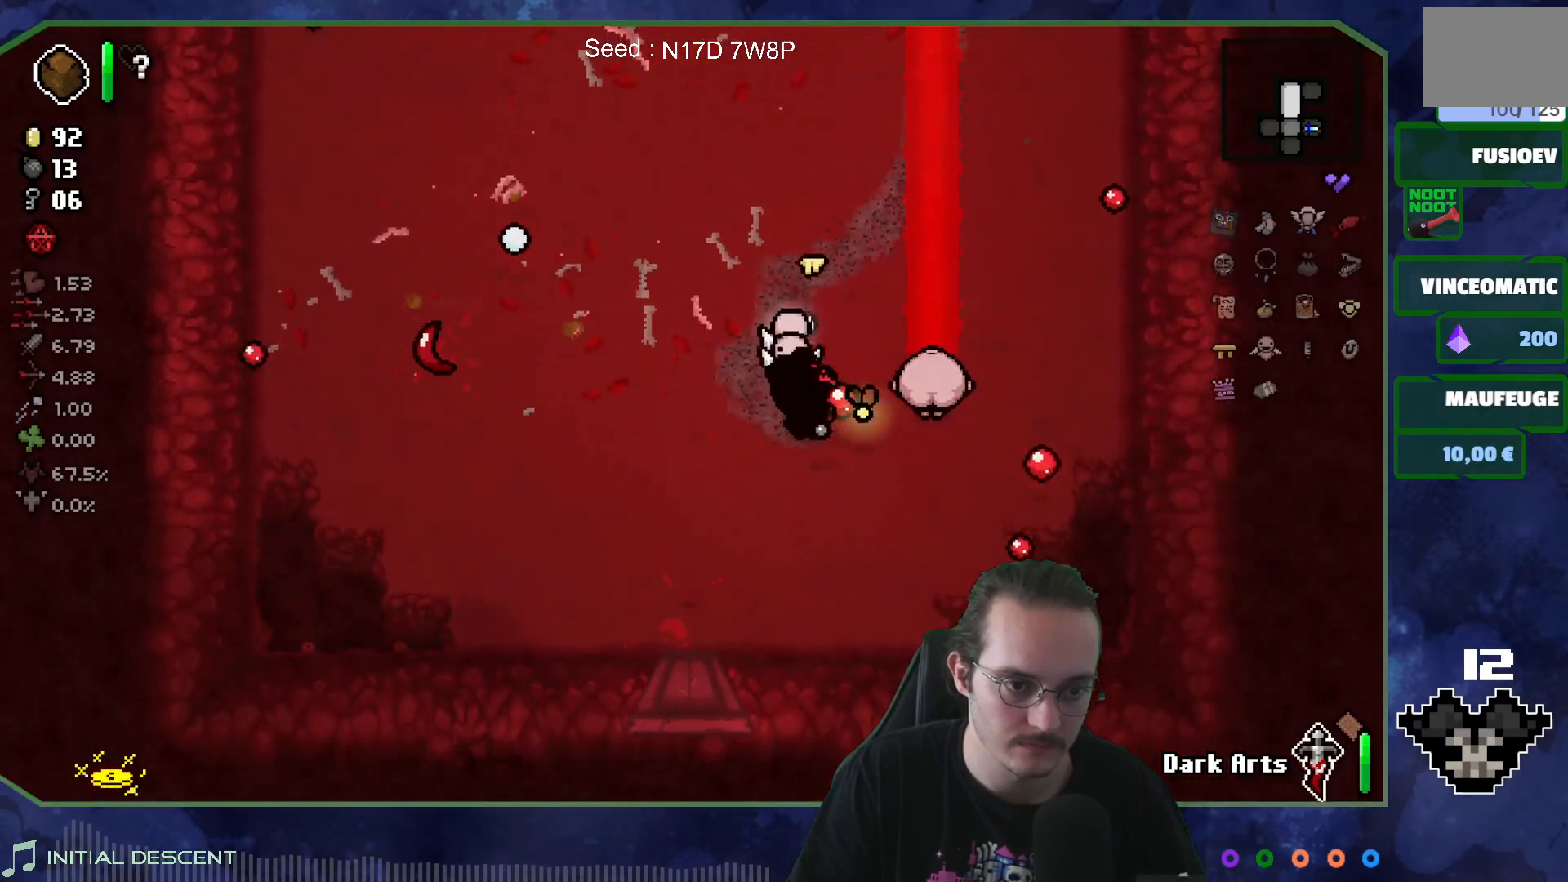
{"buttons": [], "left_stick": "up-left", "right_stick": "right", "events": [[83, "left_stick", "center"], [500, "left_stick", "up-left"]]}
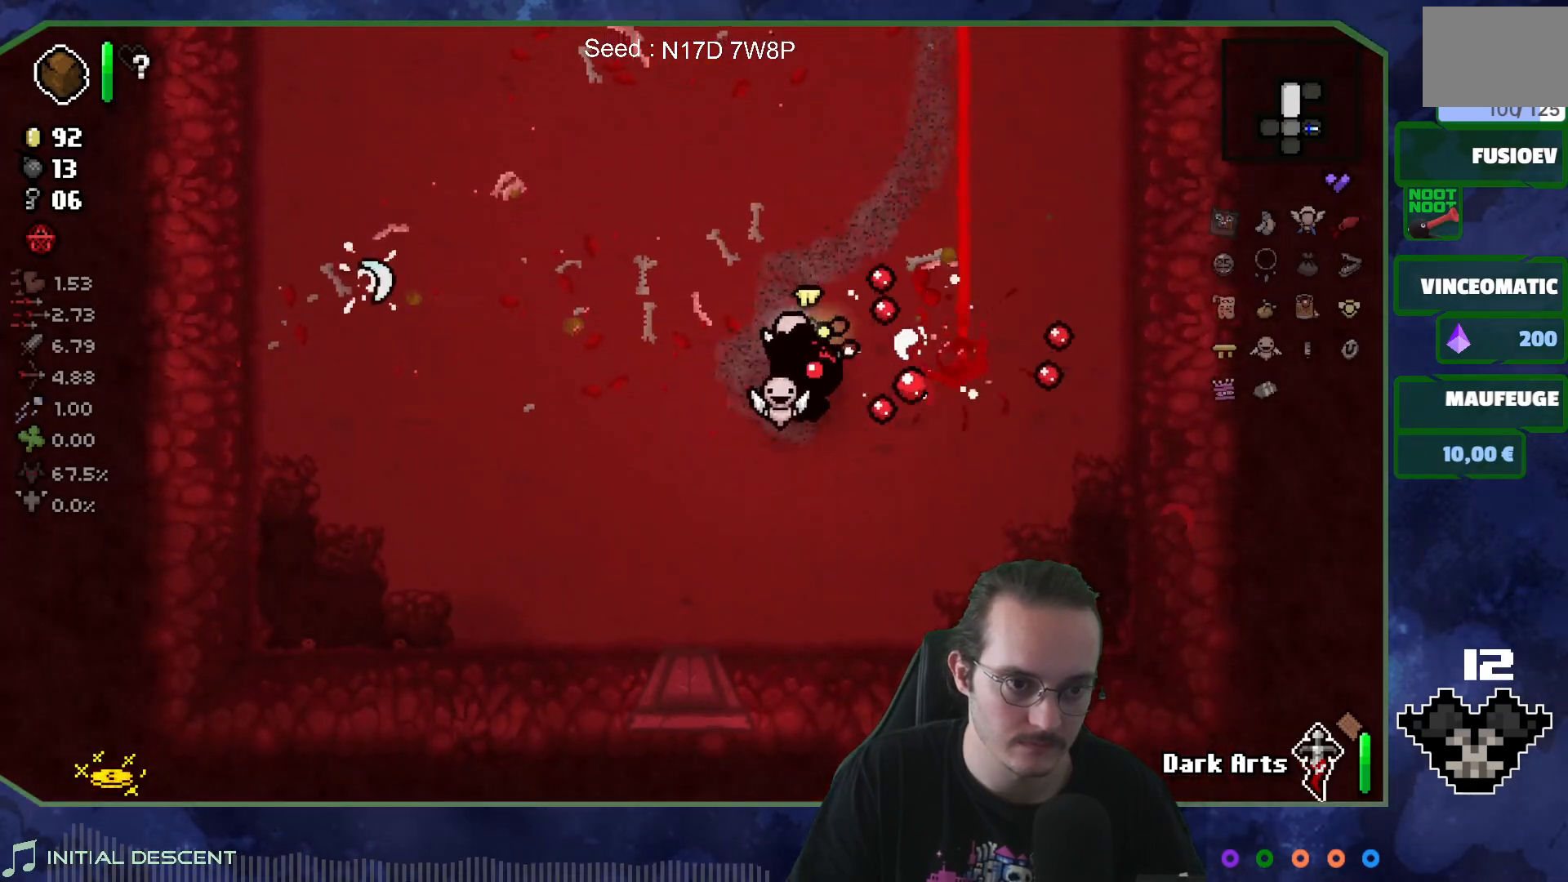
{"buttons": [], "left_stick": "up", "right_stick": "center", "events": [[167, "right_stick", "center"], [250, "left_stick", "center"], [467, "left_stick", "up"]]}
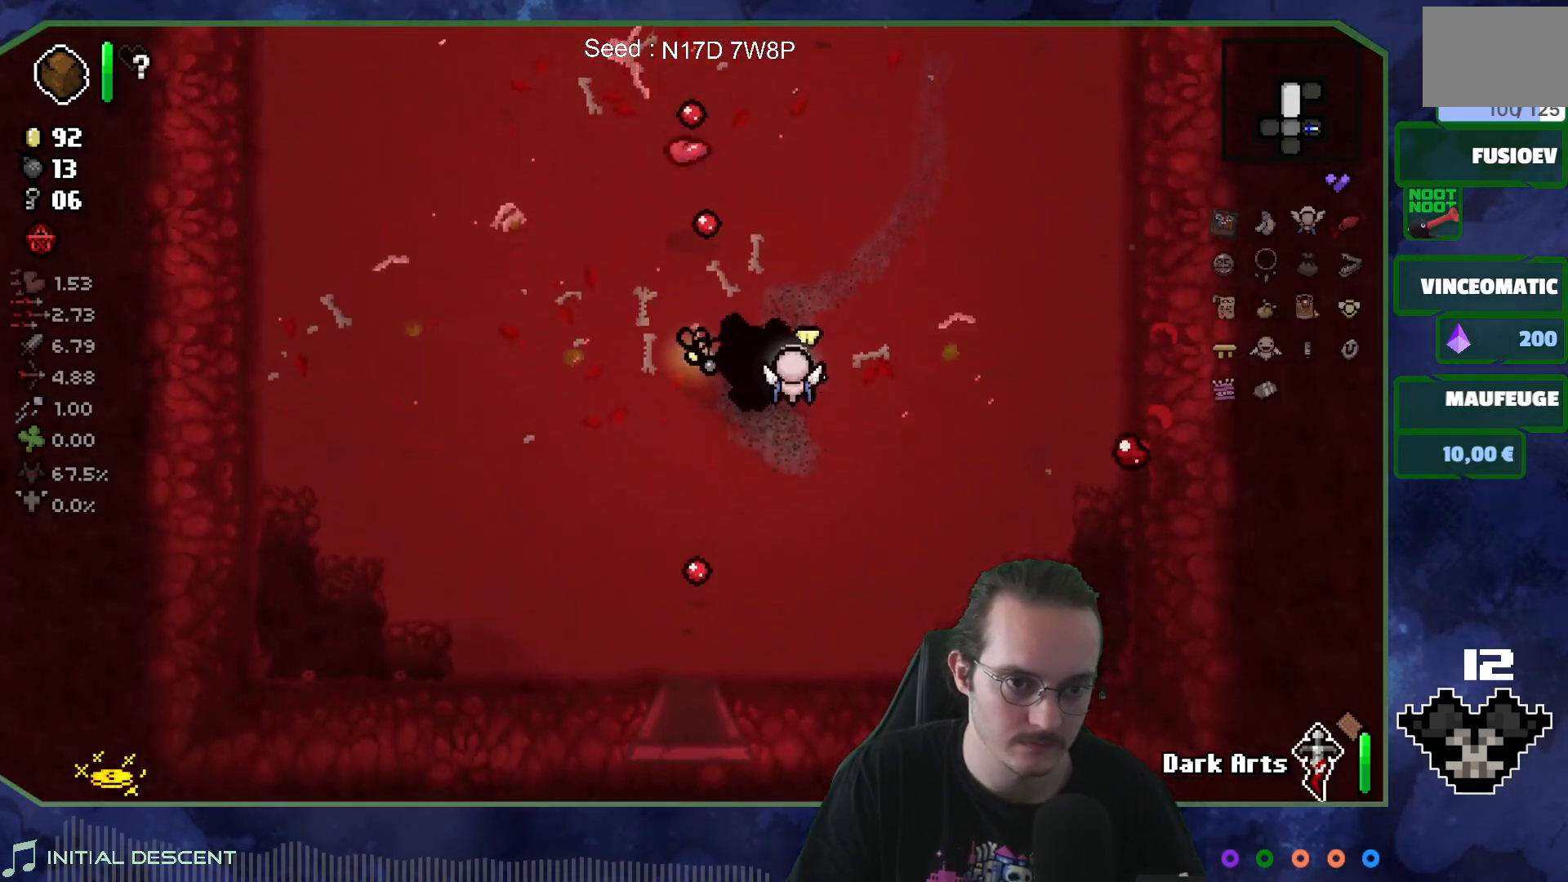
{"buttons": [], "left_stick": "left", "right_stick": "center", "events": [[350, "left_stick", "left"]]}
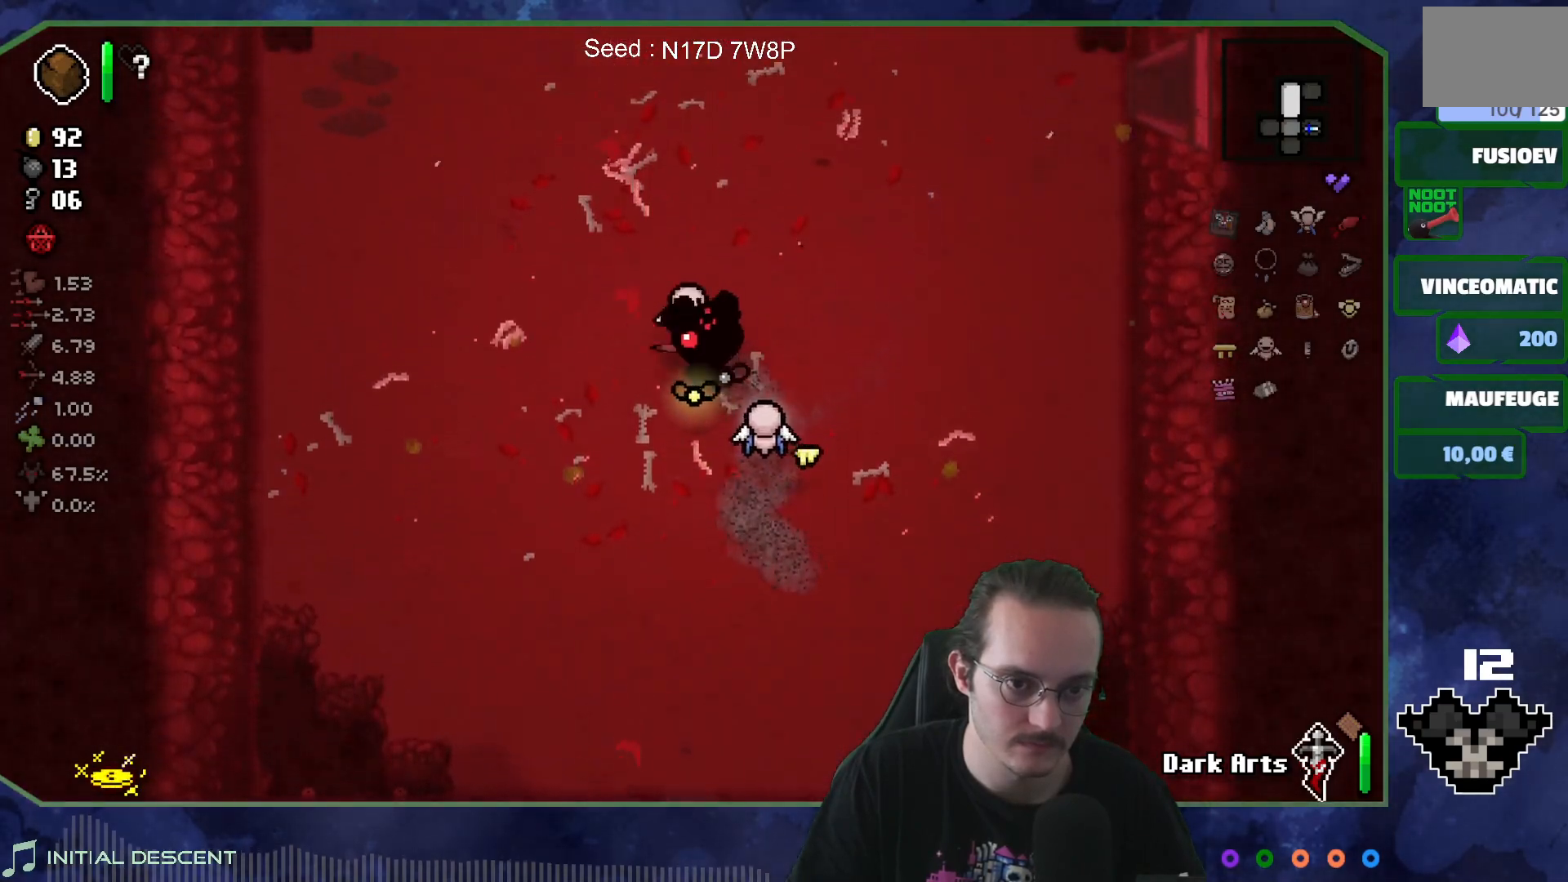
{"buttons": [], "left_stick": "down", "right_stick": "center", "events": [[50, "left_stick", "down"]]}
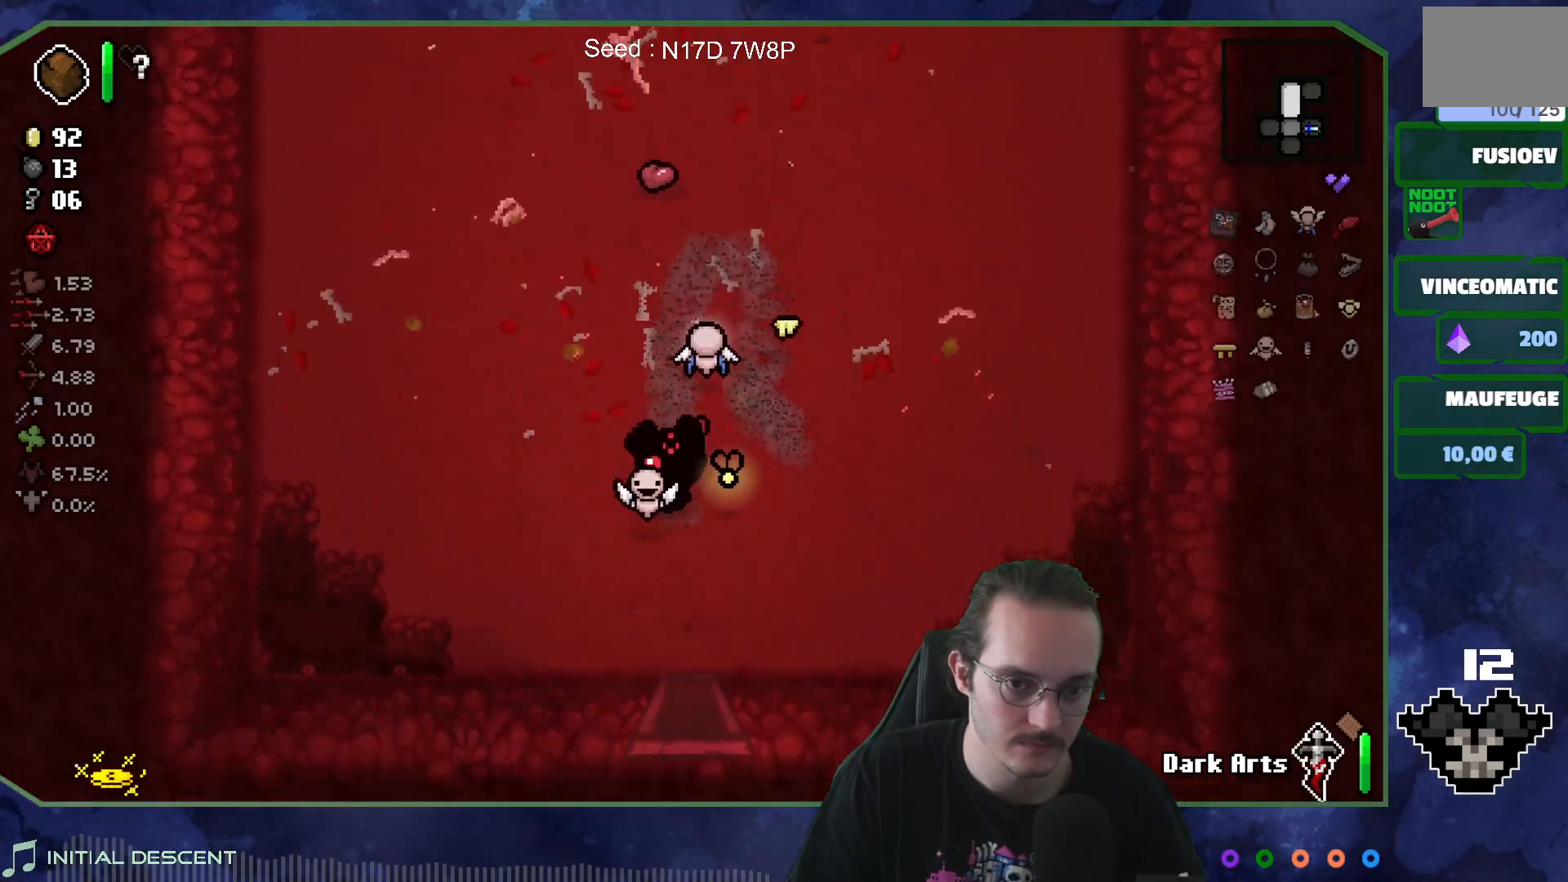
{"buttons": [], "left_stick": "down-right", "right_stick": "center", "events": [[167, "left_stick", "down-right"]]}
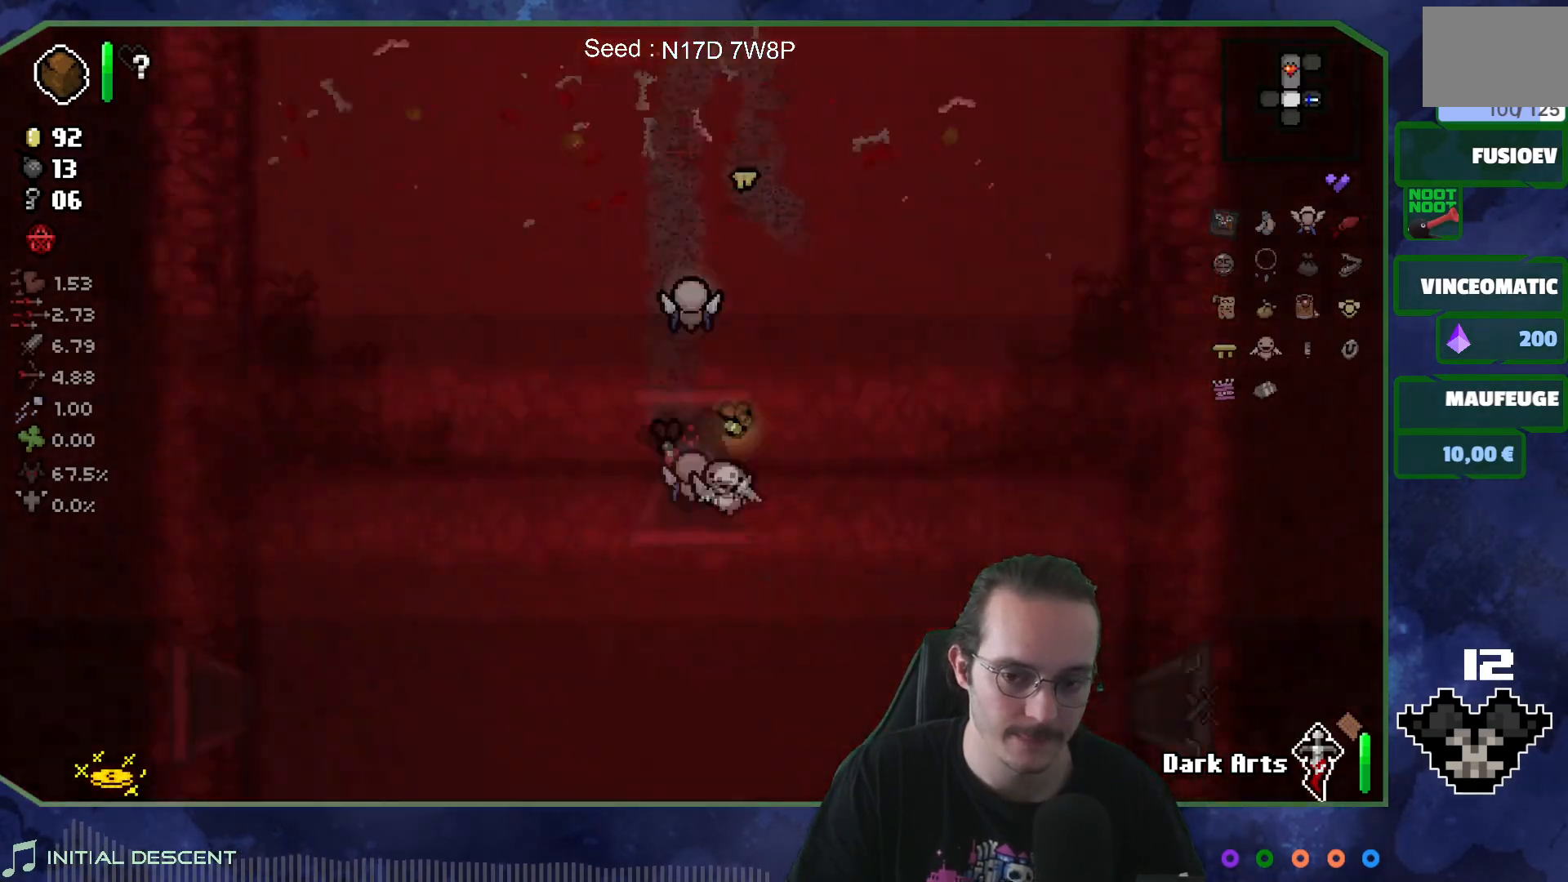
{"buttons": [], "left_stick": "down-right", "right_stick": "center", "events": []}